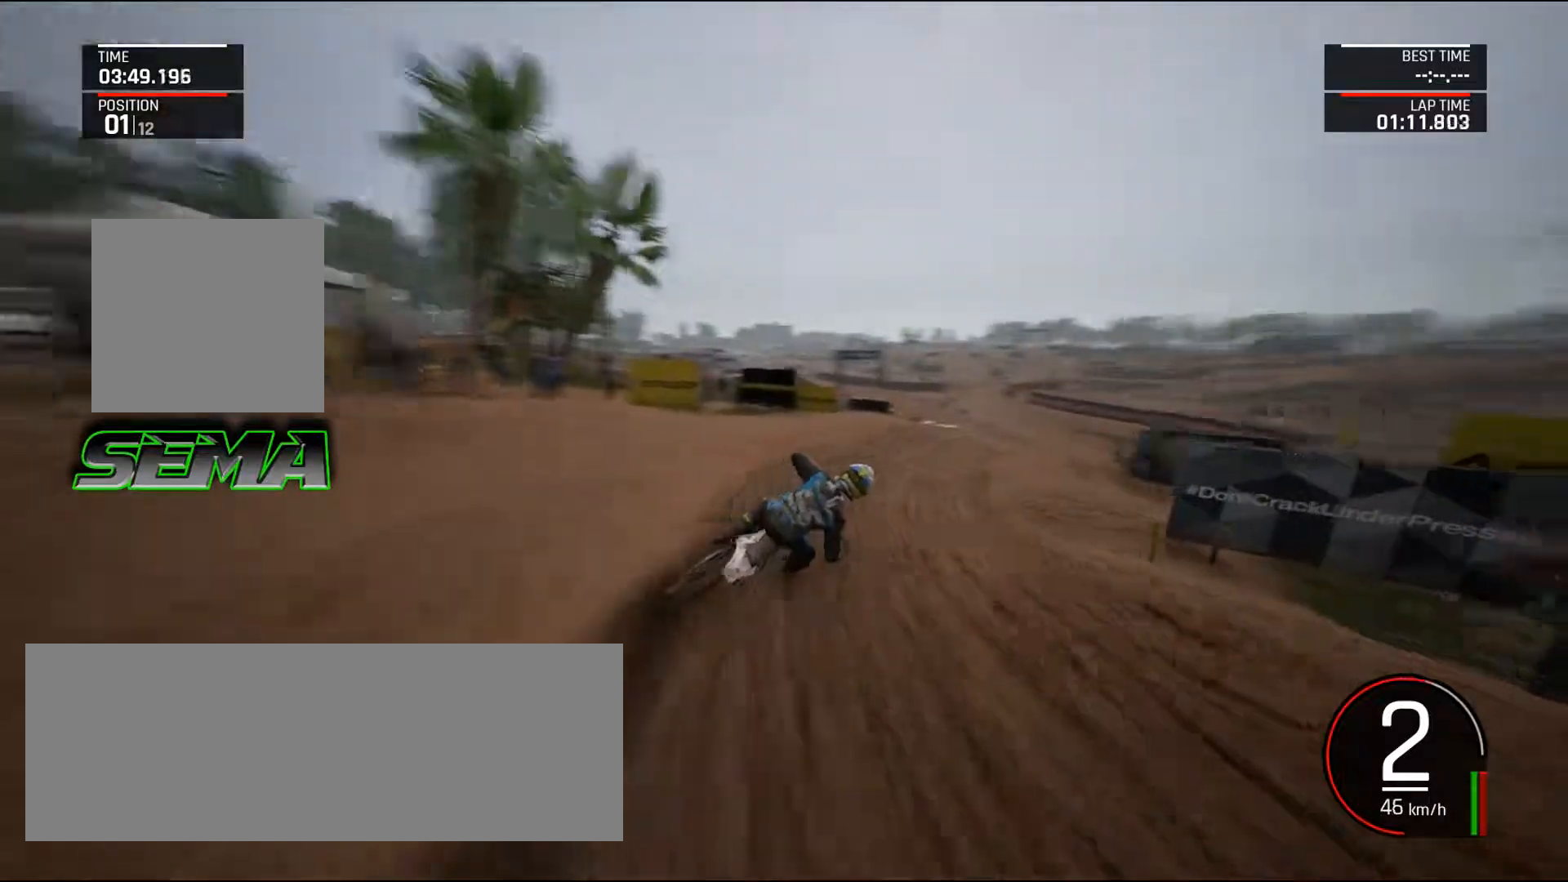
Gameplay with keyboard and mouse; each line is a JSON object with the keys and mouse buttons held at the frame after it. "events" lists presses ("down") and releases ("up") of ".", "/", "0", "1", "2", "3", "4", "5", "6", "7", "8", "9", "a", "alt_l", "alt_r", "b", "backslash", "backspace", "c", "caps_lock", "comma", "ctrl_l", "ctrl_r", "d", "down", "e", "equals", "escape", "f", "f1", "f10", "f11", "f12", "f2", "f3", "f4", "f5", "f6", "f7", "f8", "f9", "g", "h", "i", "j", "k", "l", "lbracket", "left", "m", "minus", "n", "o", "p", "q", "quote", "r", "rbracket", "return", "right", "s", "semicolon", "shift_l", "shift_r", "space", "super", "t", "tab", "tilde", "u", "up", "v", "w", "x", "y", "z", "mouse_left", "mouse_wheel", "mouse_right", "mouse_mb4" and "mouse_mb5" between this image and that frame as [ms after this image, input, new state], when the widget could be followed in between. "mouse_left", "mouse_wheel", "mouse_right", "mouse_mb4", "mouse_mb5" = the "left", "wheel", "right", "mb4", "mb5" buttons of the "mouse" list. No other keys are recorded. "wheel" means that the mouse wheel is clicked or scrolled. Mouse movement is not recorded.
{"keys": ["up"], "mouse": [], "events": [[183, "shift_l", "down"], [283, "shift_l", "up"], [333, "right", "up"]]}
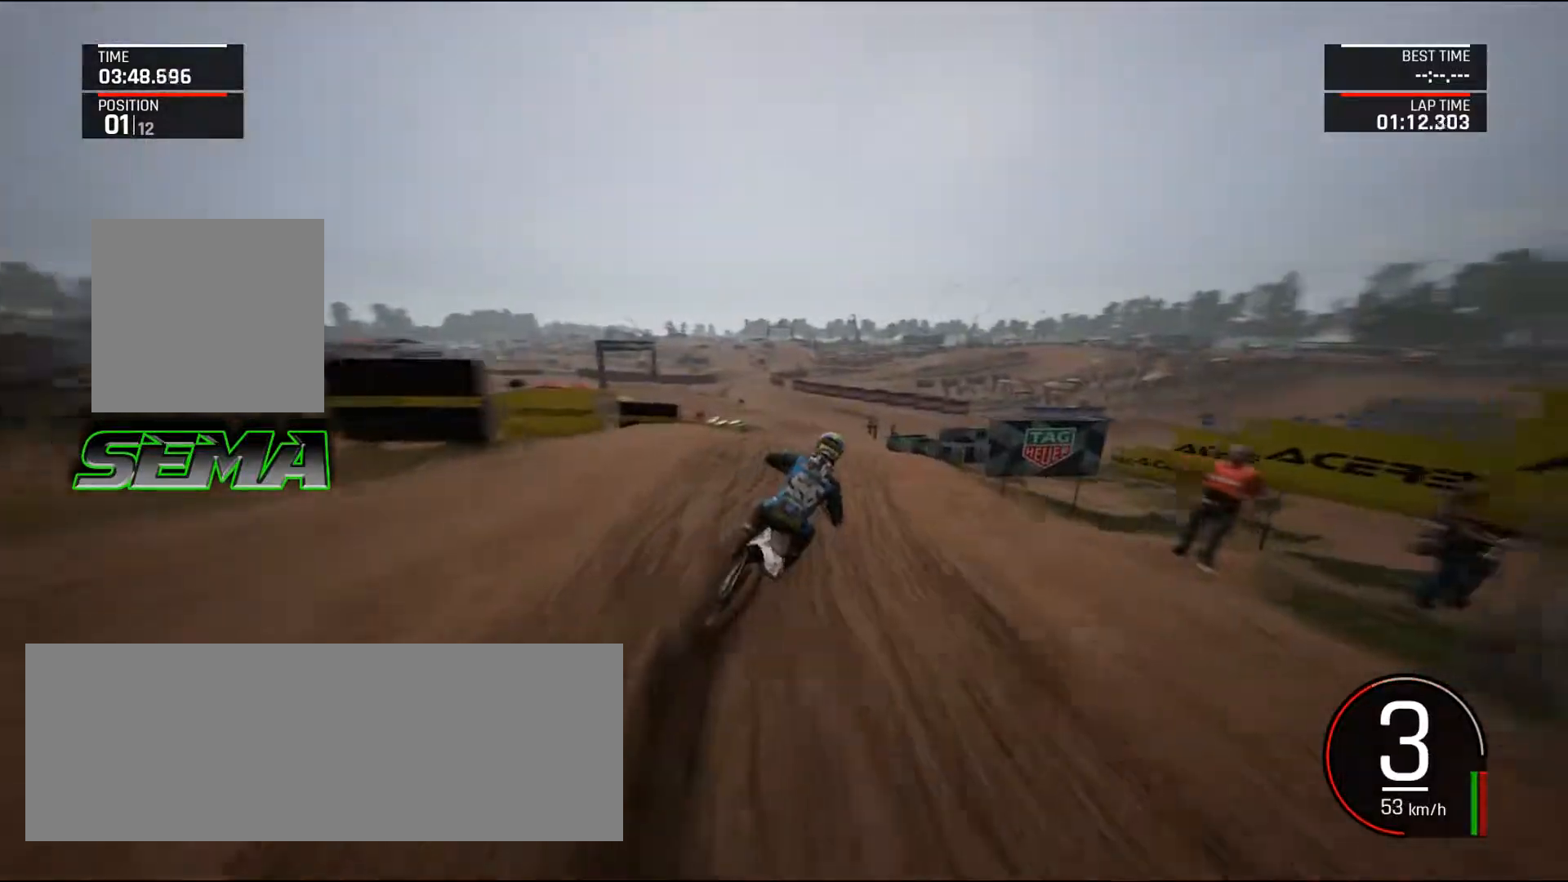
{"keys": ["up"], "mouse": [], "events": [[17, "left", "down"], [167, "a", "down"], [167, "up", "up"], [200, "up", "down"], [401, "a", "up"], [401, "up", "up"], [434, "up", "down"], [484, "left", "up"]]}
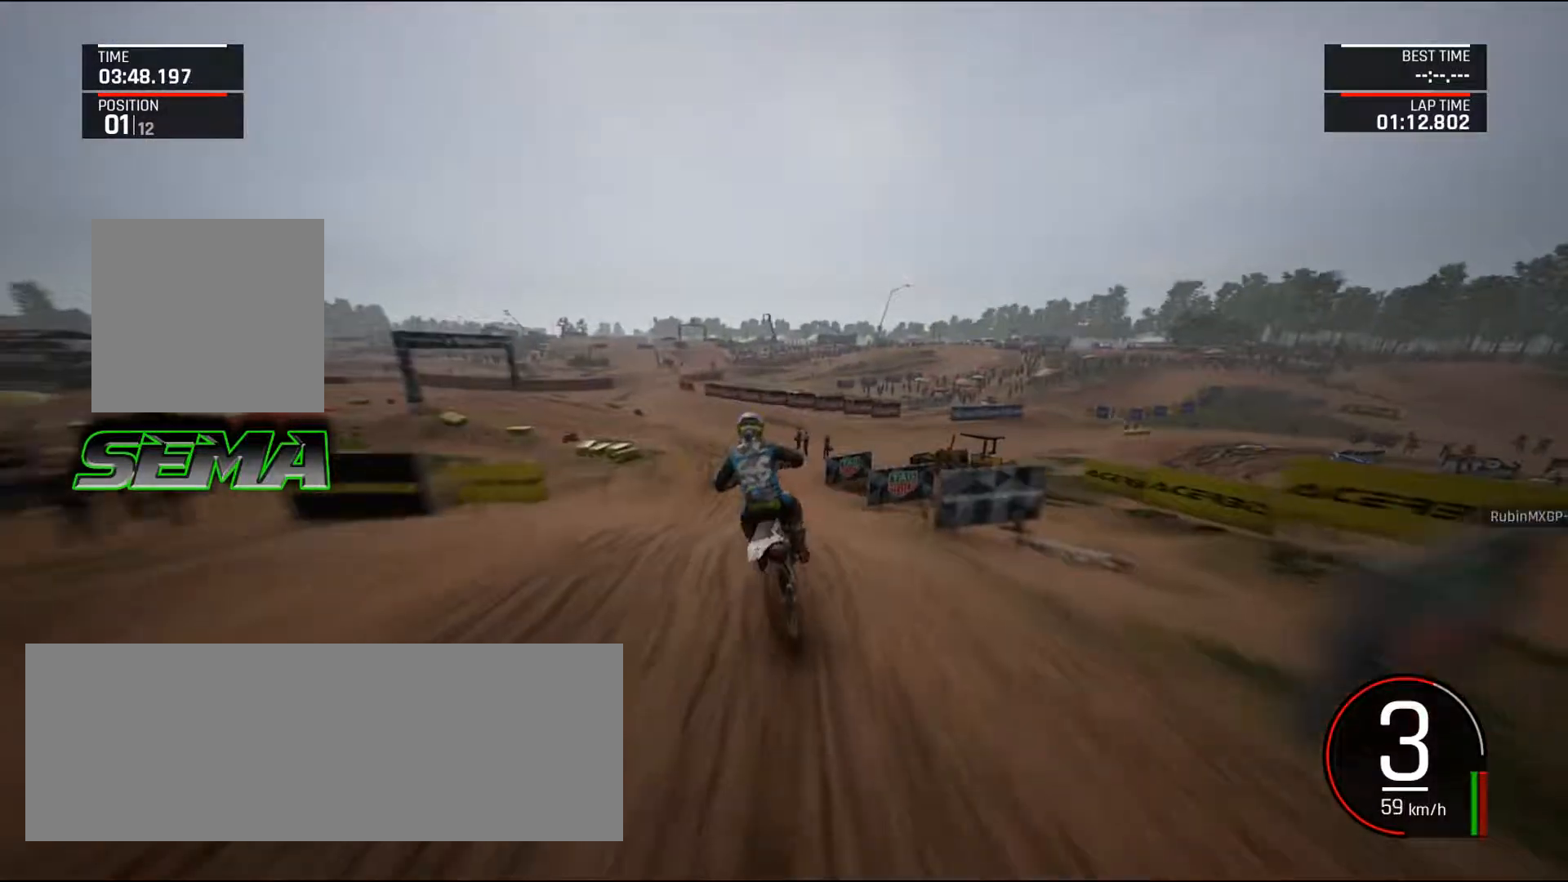
{"keys": ["left", "up"], "mouse": [], "events": [[83, "left", "down"], [133, "up", "up"], [167, "up", "down"], [267, "left", "up"], [400, "left", "down"]]}
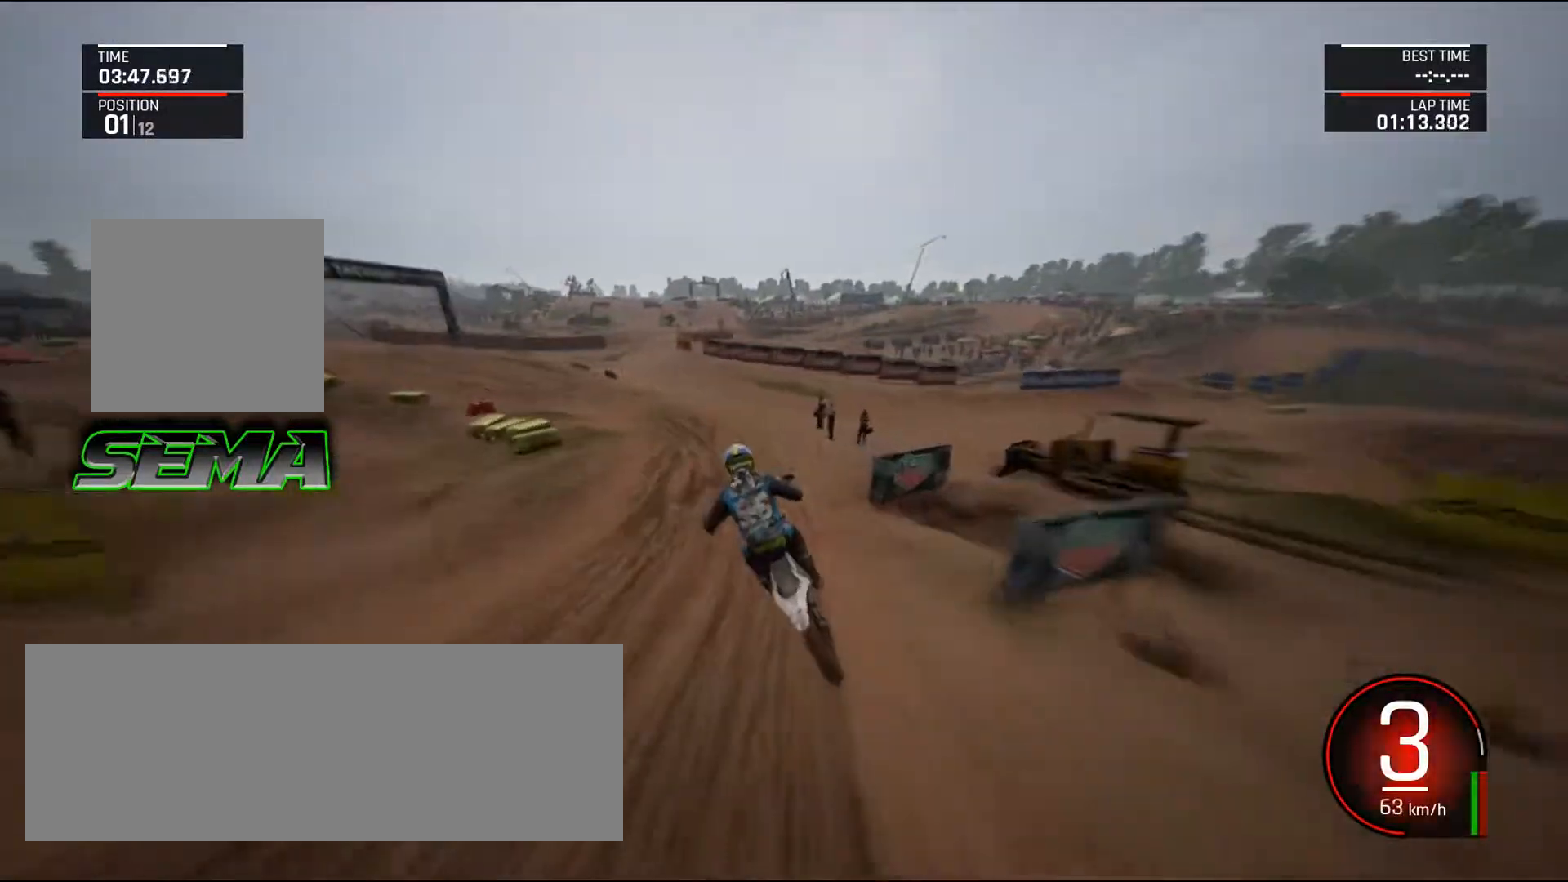
{"keys": ["a", "left", "up"], "mouse": [], "events": [[234, "a", "down"], [334, "up", "up"], [417, "up", "down"]]}
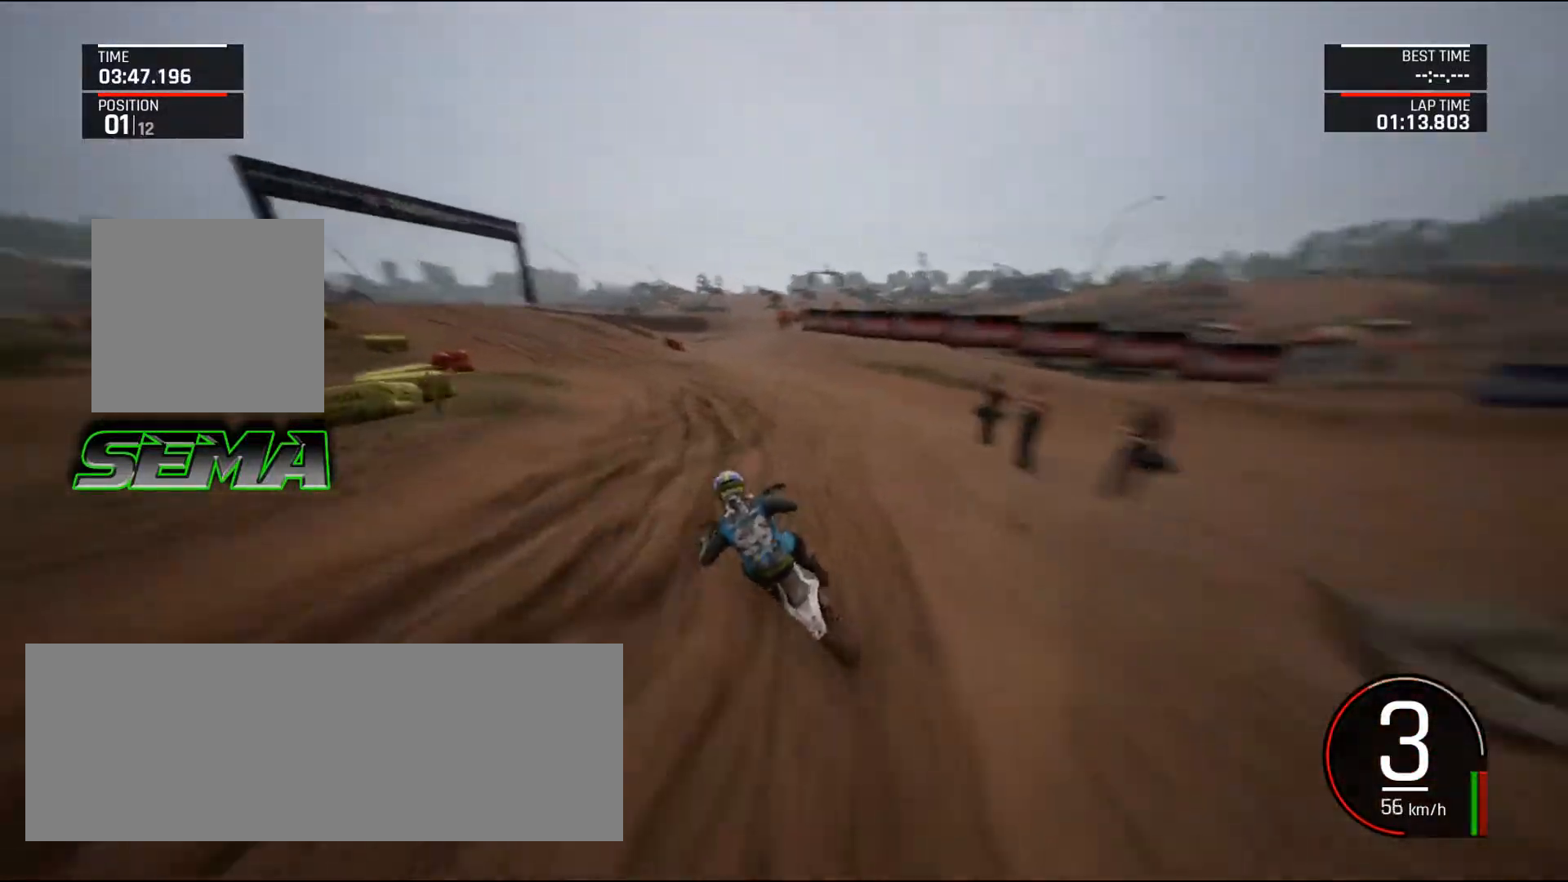
{"keys": ["left", "up"], "mouse": [], "events": [[350, "a", "up"]]}
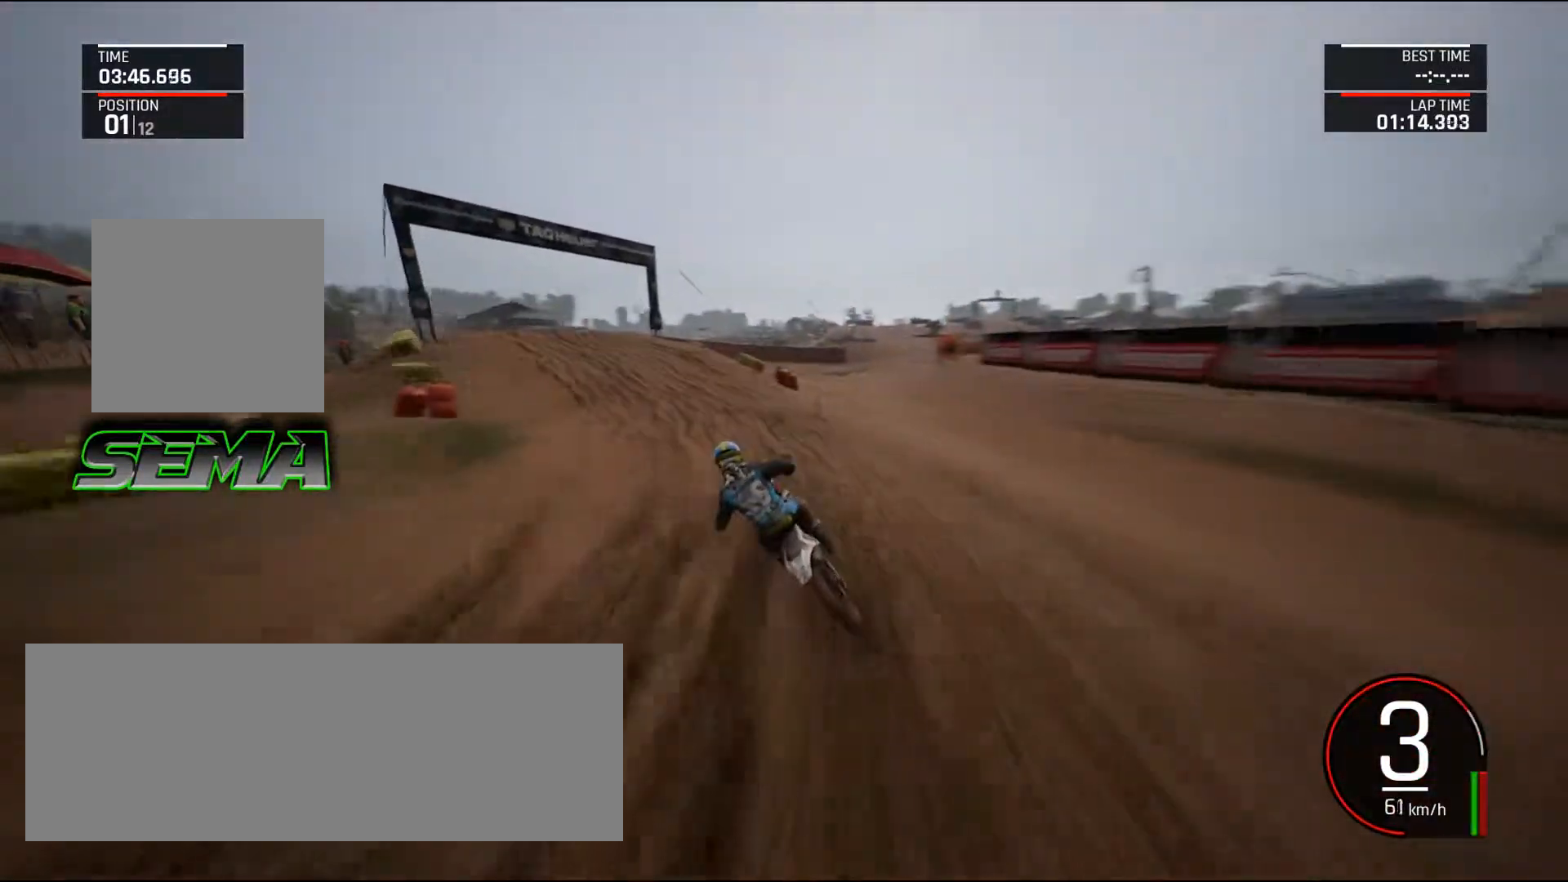
{"keys": ["a", "left", "up"], "mouse": [], "events": [[33, "a", "down"], [83, "up", "up"], [166, "up", "down"]]}
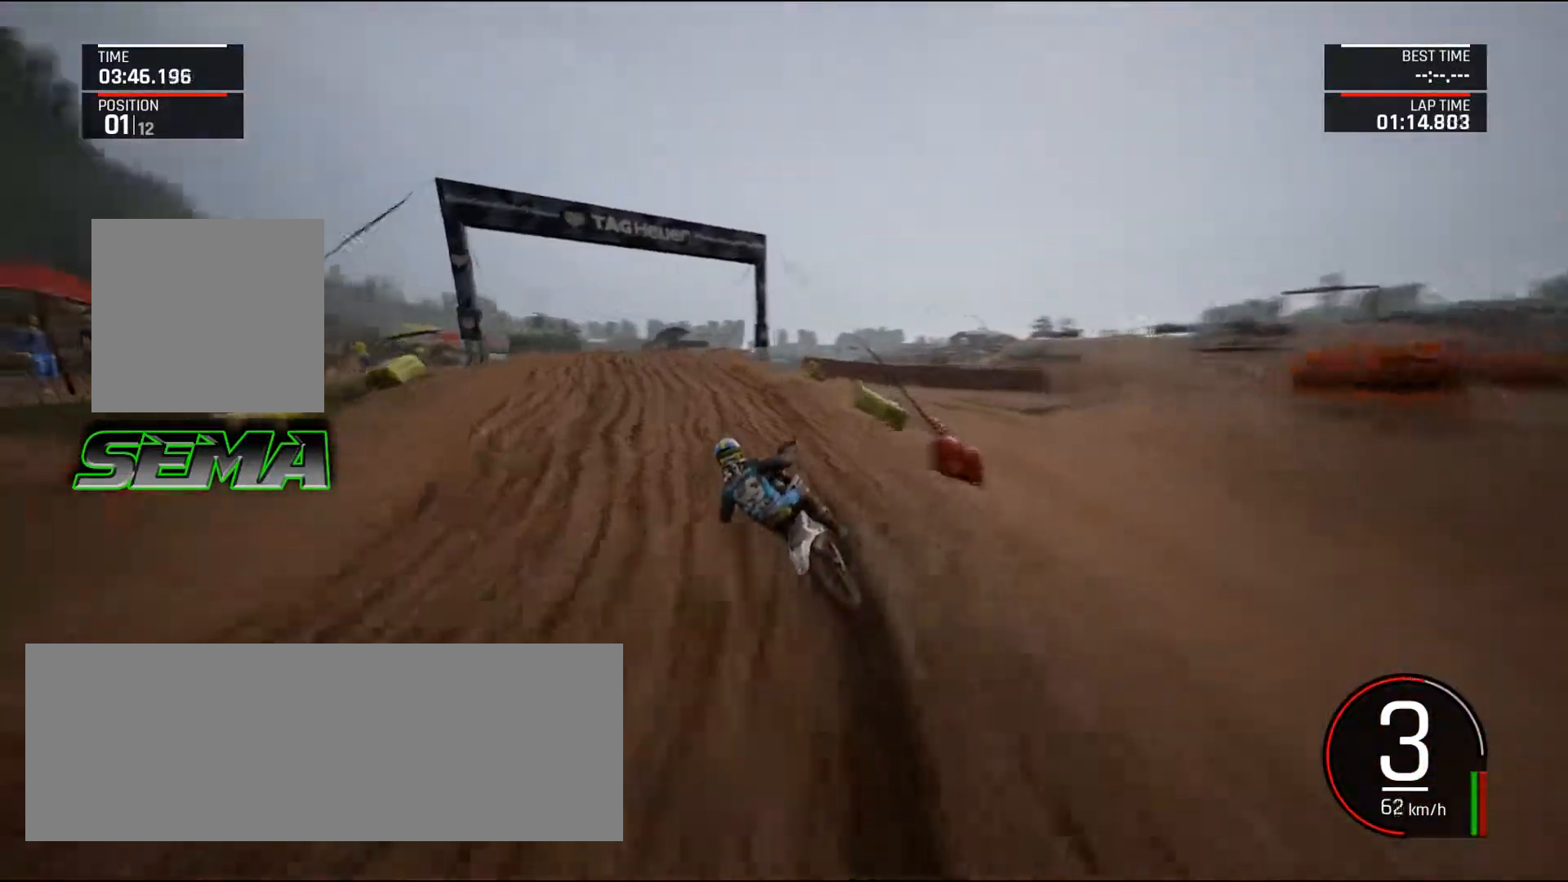
{"keys": ["left", "up"], "mouse": [], "events": [[150, "left", "up"], [184, "a", "up"], [284, "left", "down"]]}
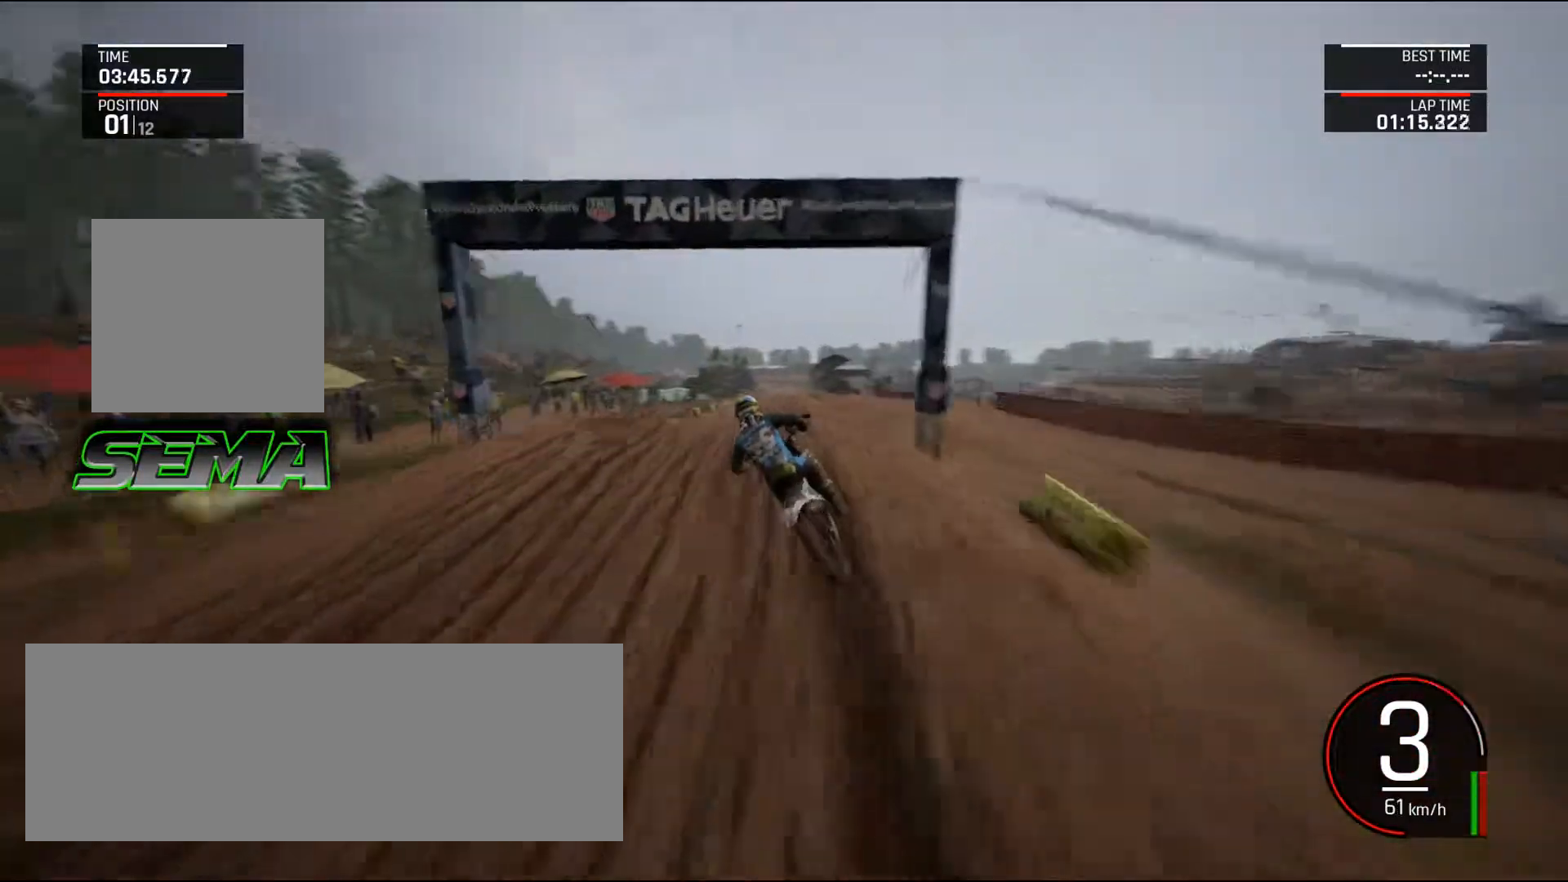
{"keys": [], "mouse": [], "events": [[150, "left", "up"], [200, "up", "up"], [300, "f", "down"], [300, "up", "down"], [433, "up", "up"], [483, "f", "up"]]}
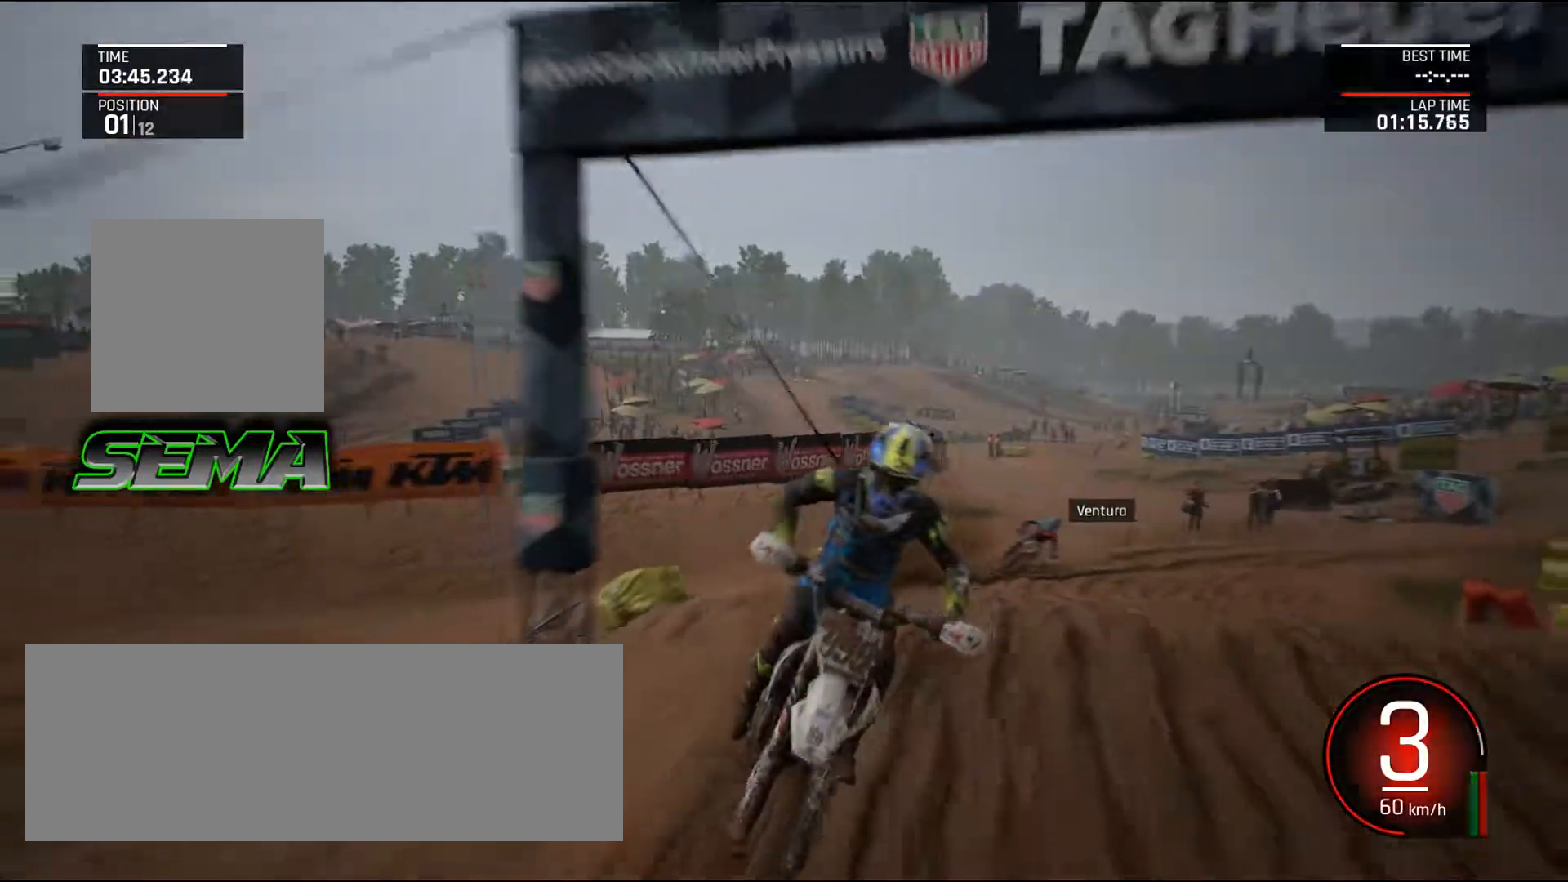
{"keys": ["up"], "mouse": [], "events": [[33, "up", "down"], [167, "left", "down"], [317, "left", "up"], [317, "up", "up"], [417, "up", "down"]]}
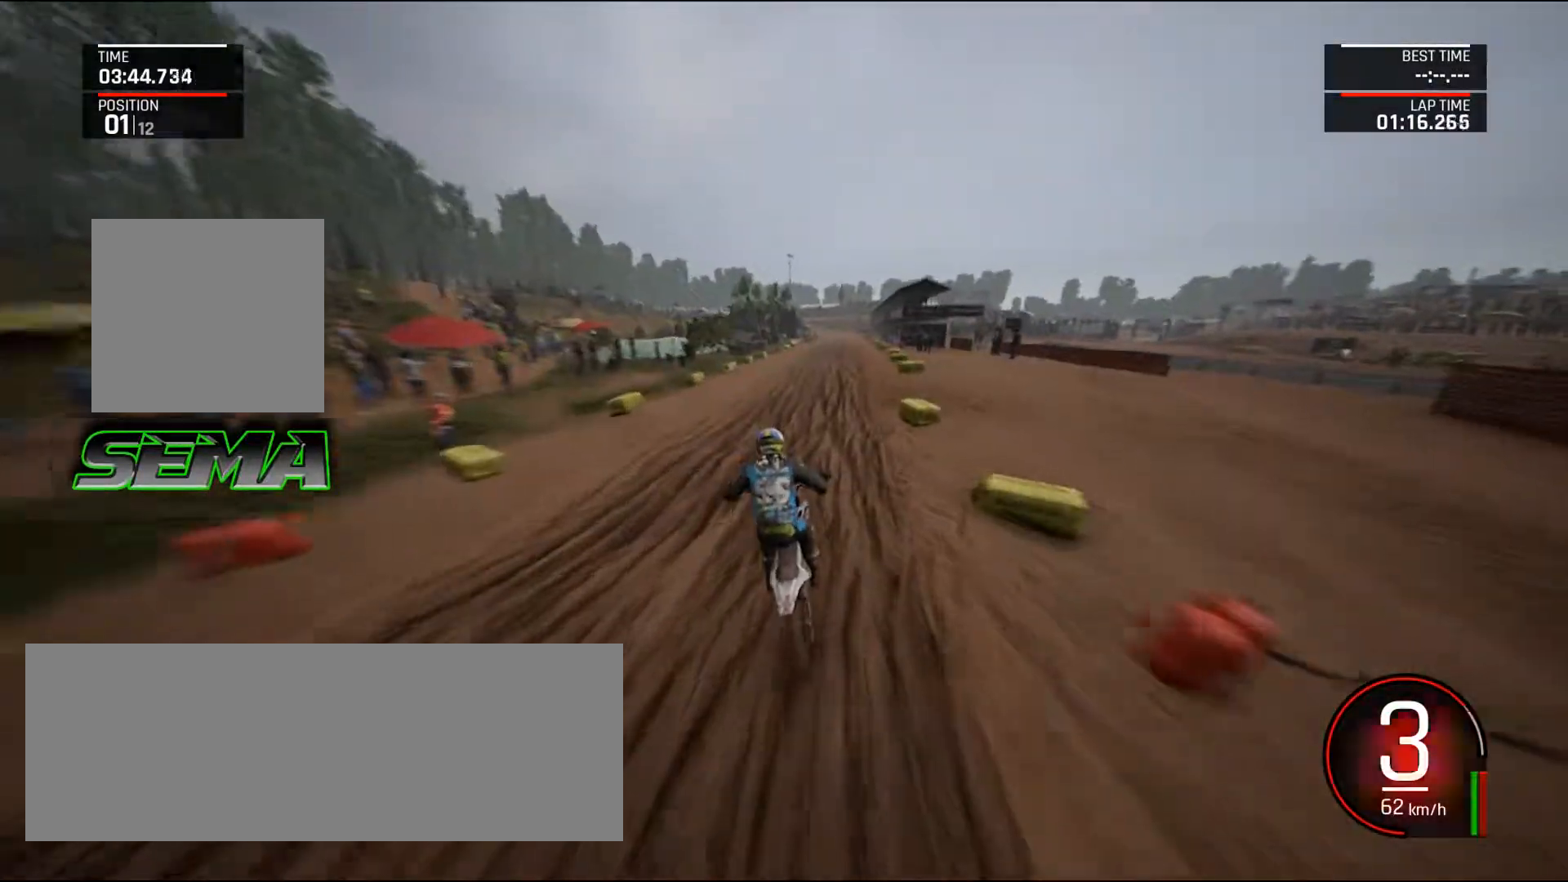
{"keys": ["up"], "mouse": [], "events": [[233, "right", "down"], [417, "right", "up"]]}
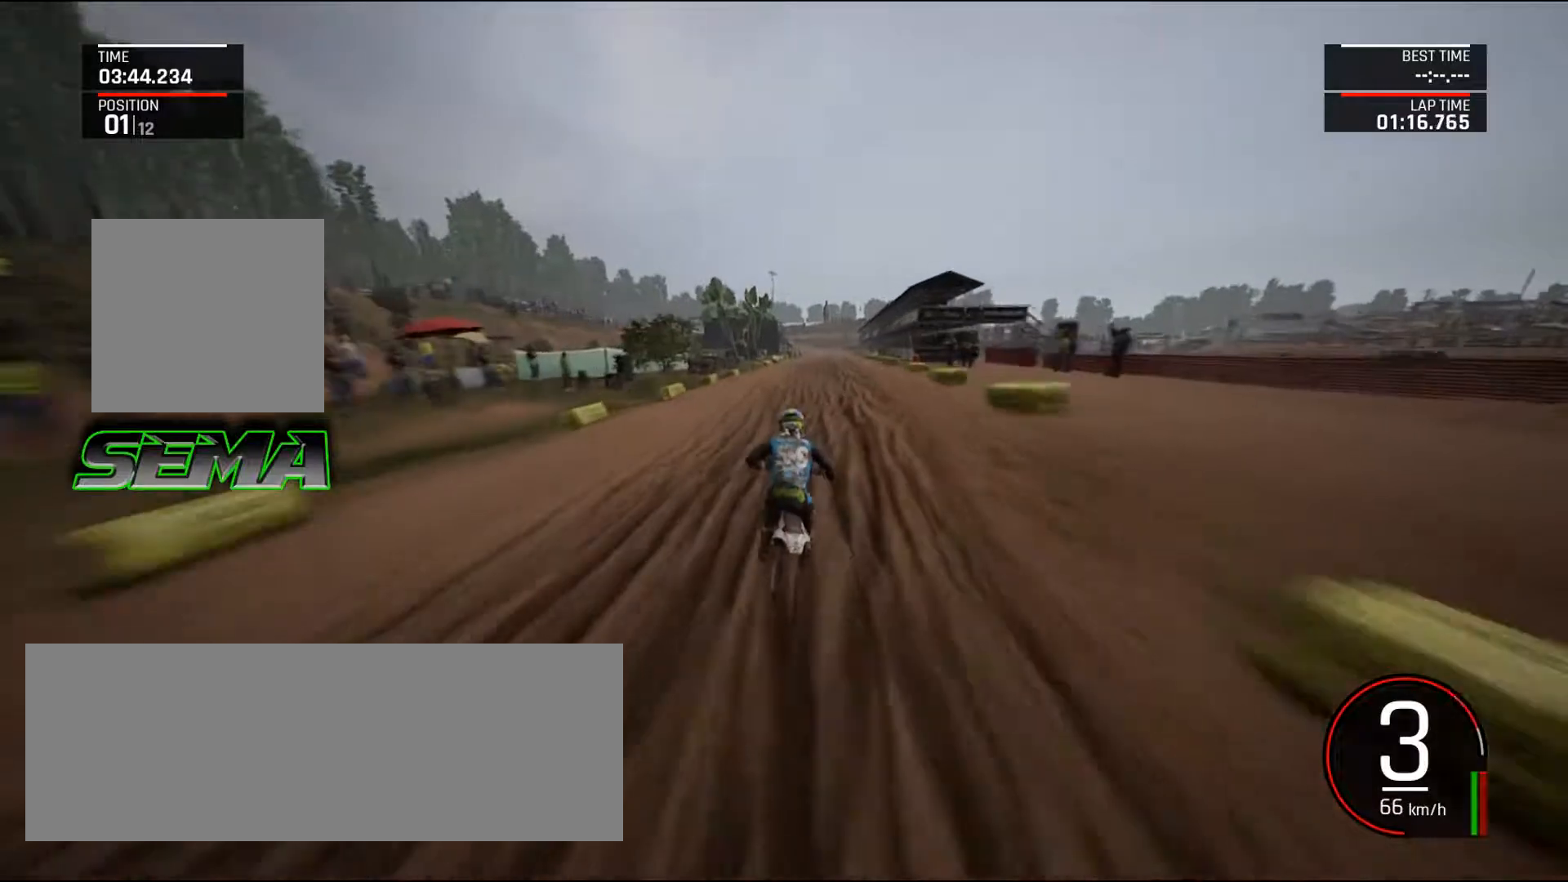
{"keys": ["up"], "mouse": [], "events": [[17, "right", "down"], [167, "right", "up"], [300, "right", "down"], [400, "right", "up"]]}
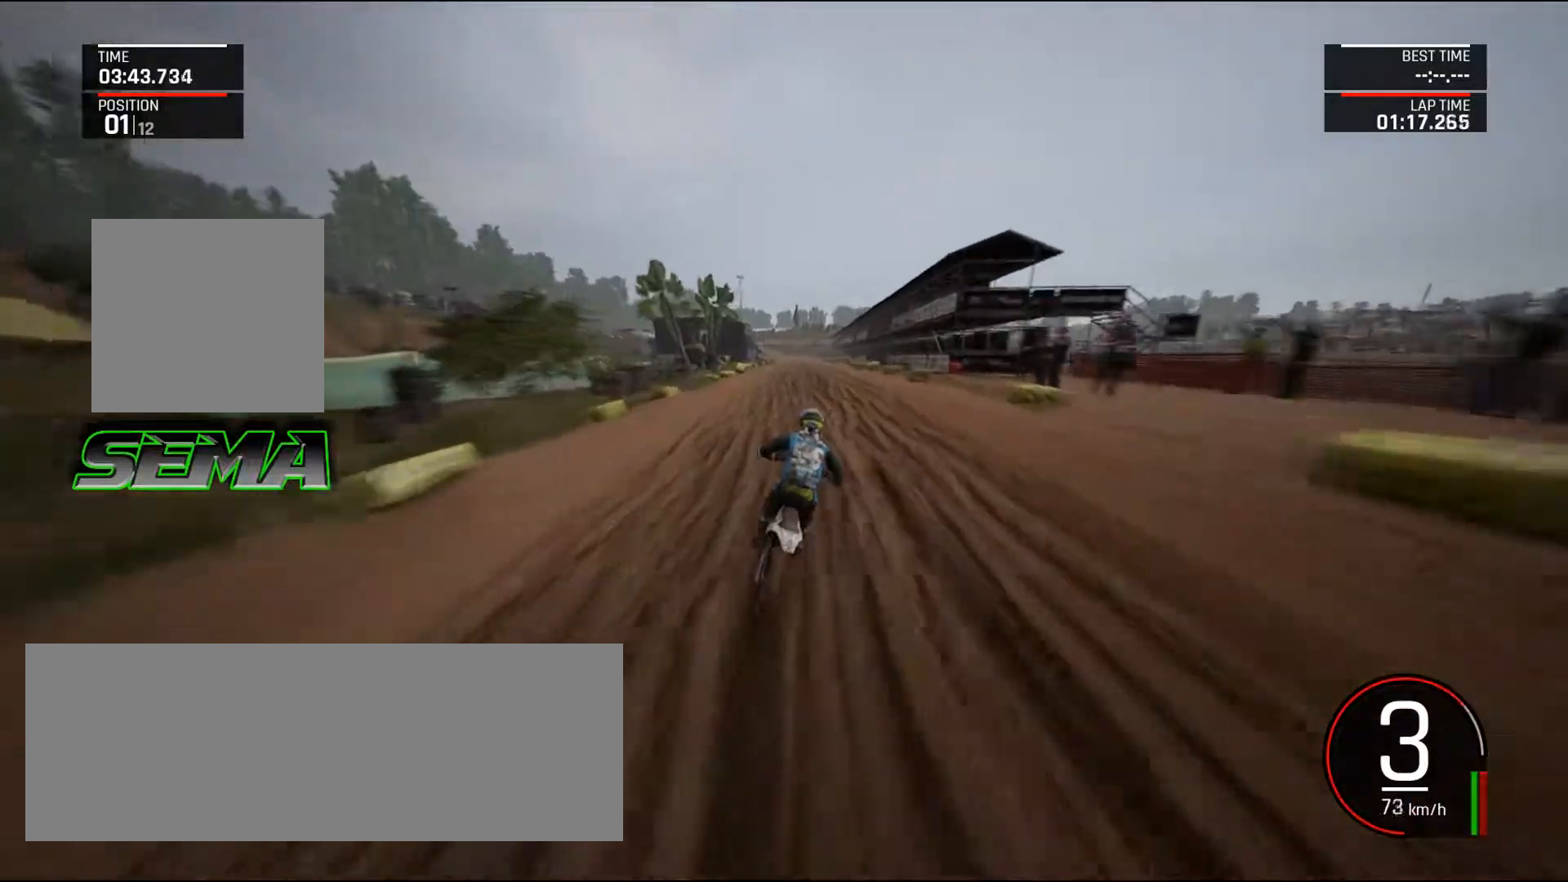
{"keys": ["left", "up"], "mouse": [], "events": [[33, "right", "down"], [83, "right", "up"], [216, "shift_l", "down"], [367, "shift_l", "up"], [500, "left", "down"]]}
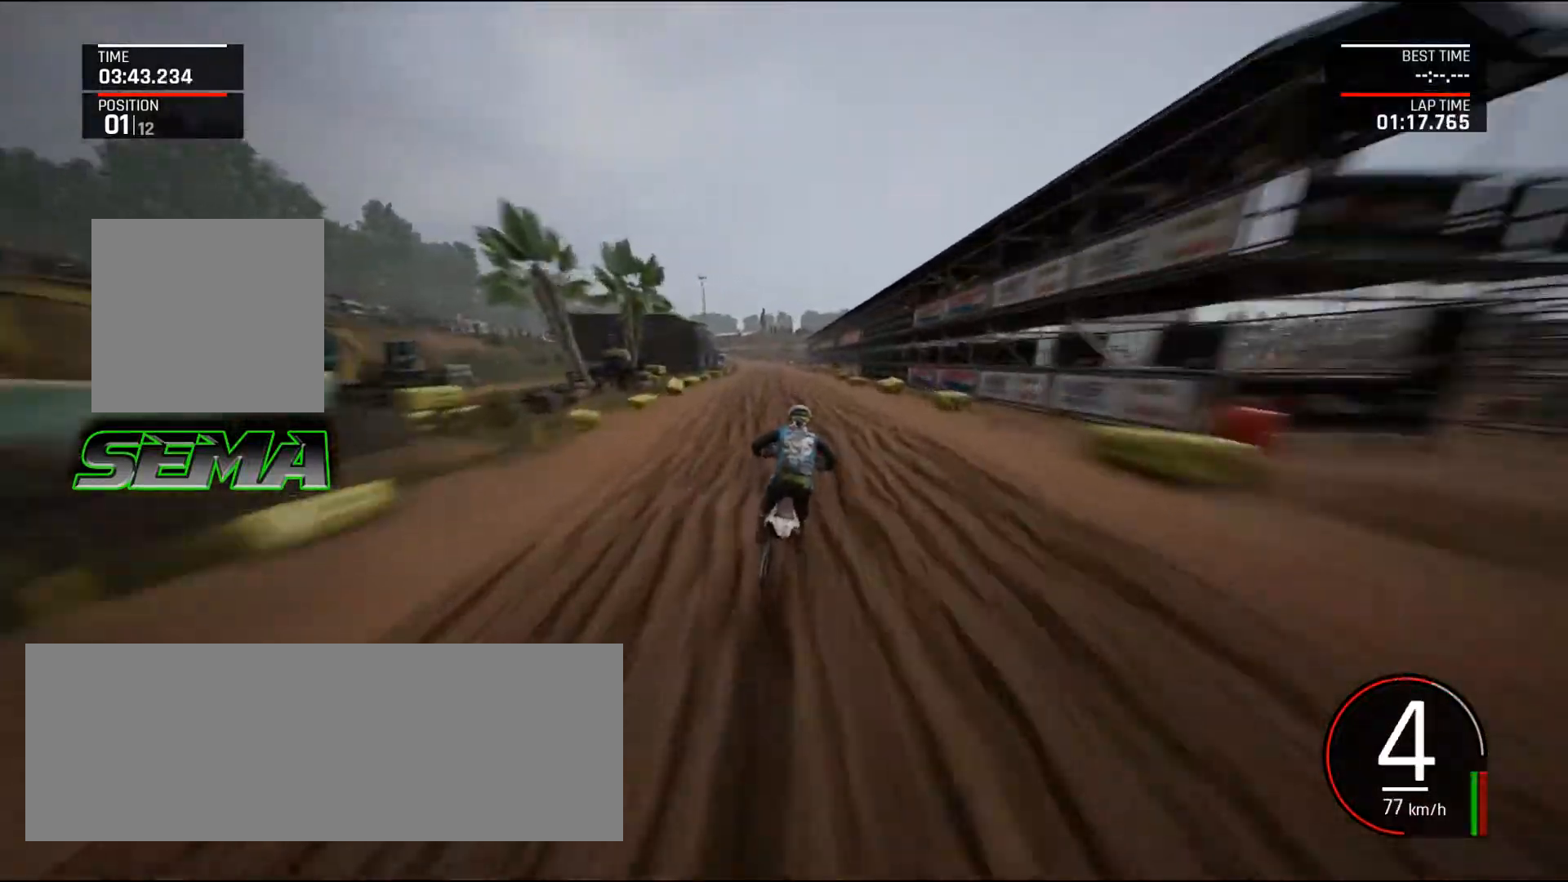
{"keys": ["up"], "mouse": [], "events": [[100, "left", "up"]]}
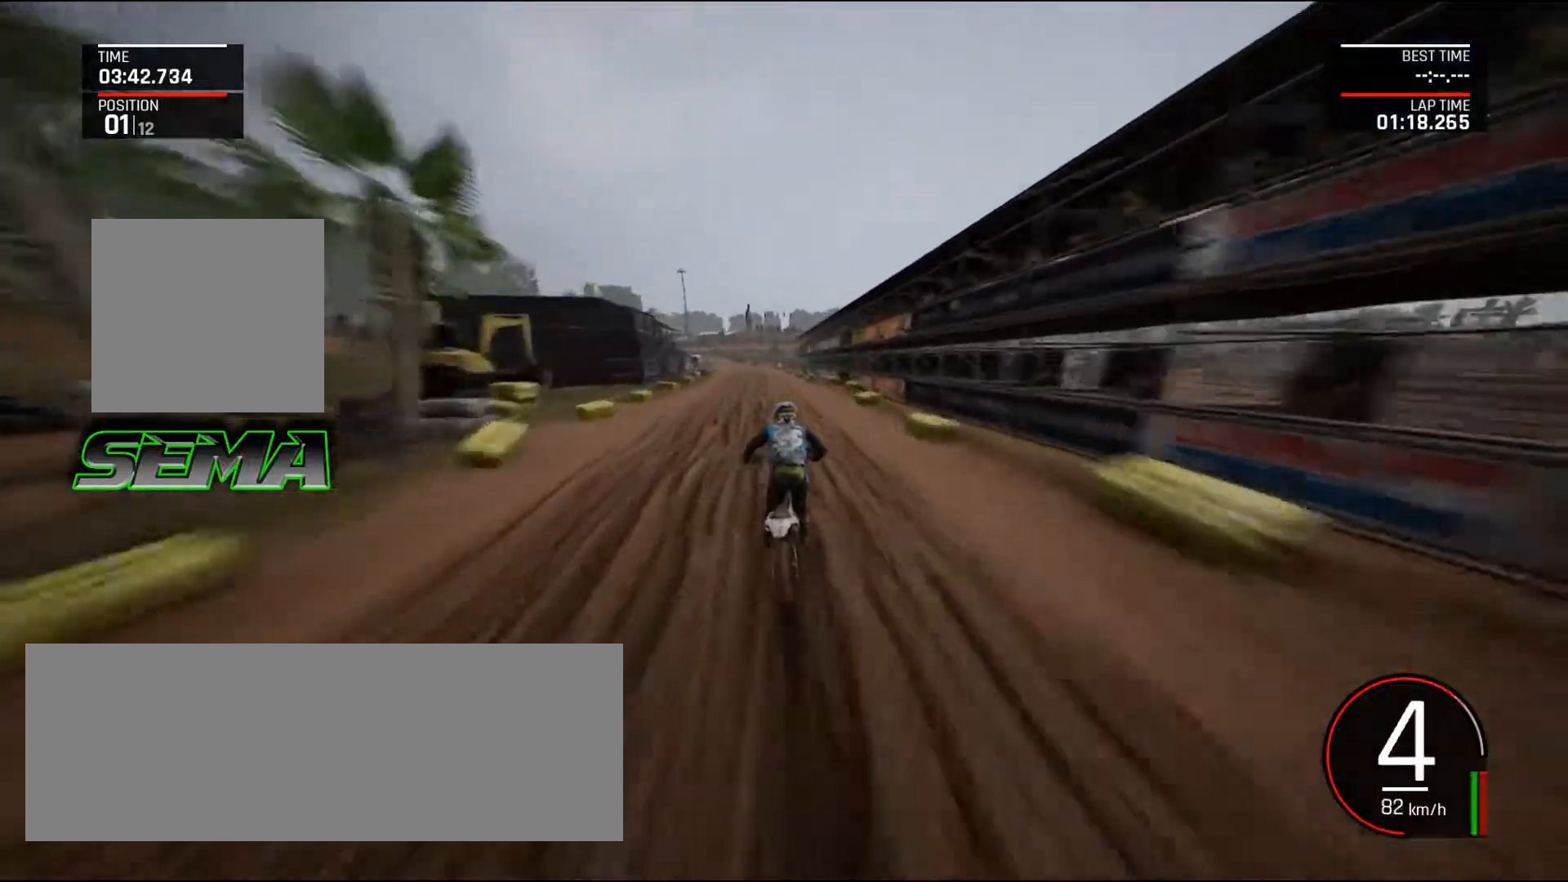
{"keys": ["up"], "mouse": [], "events": [[66, "left", "down"], [200, "left", "up"], [400, "shift_l", "down"], [483, "shift_l", "up"]]}
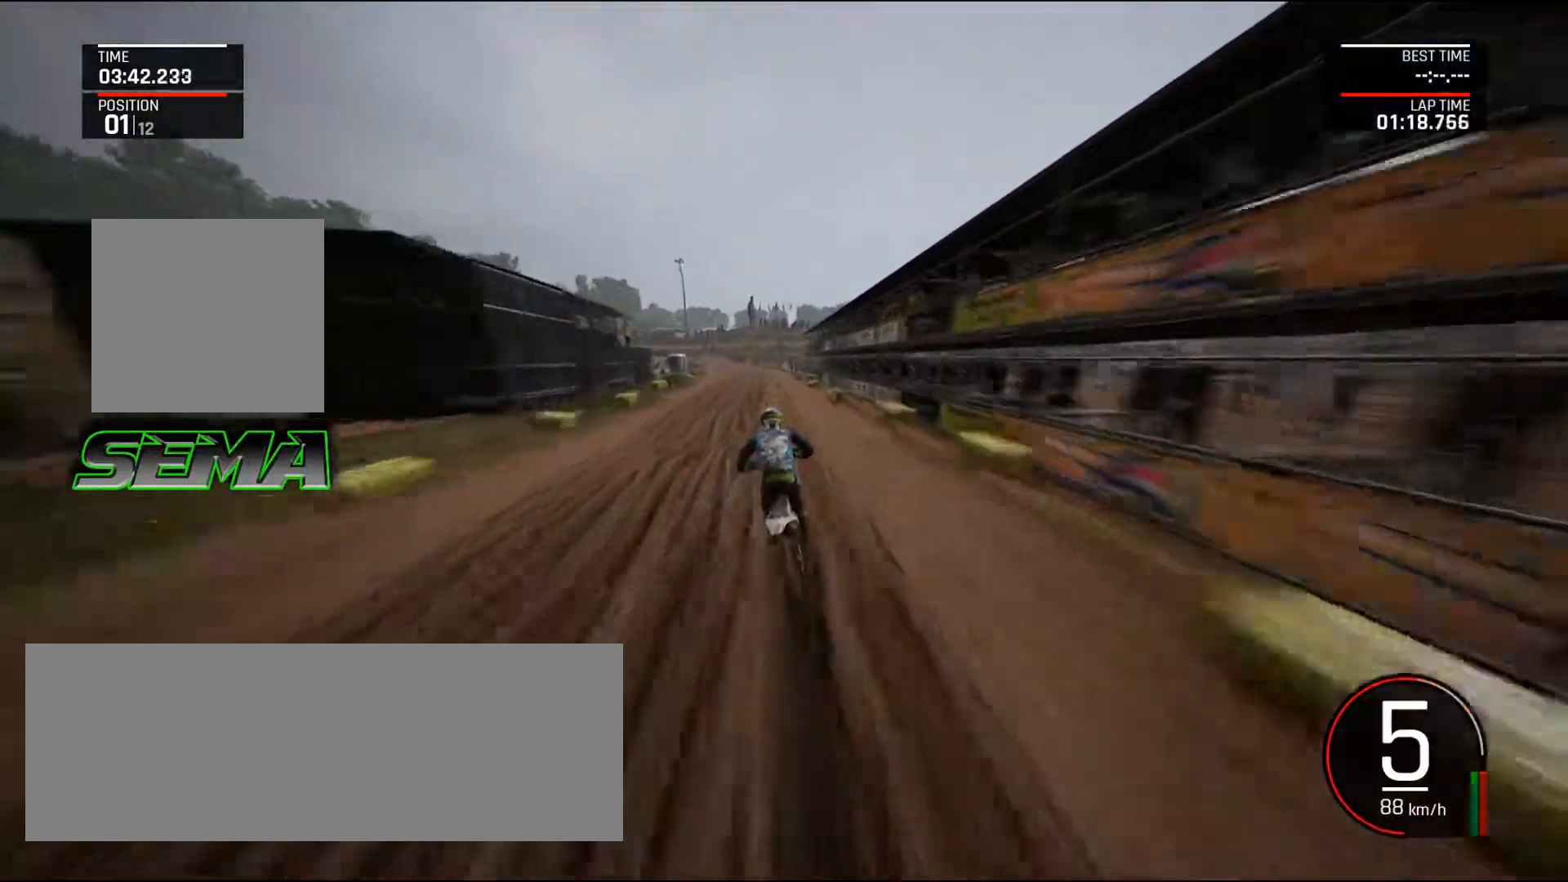
{"keys": ["up"], "mouse": [], "events": [[84, "left", "down"], [167, "left", "up"], [367, "left", "down"], [451, "left", "up"]]}
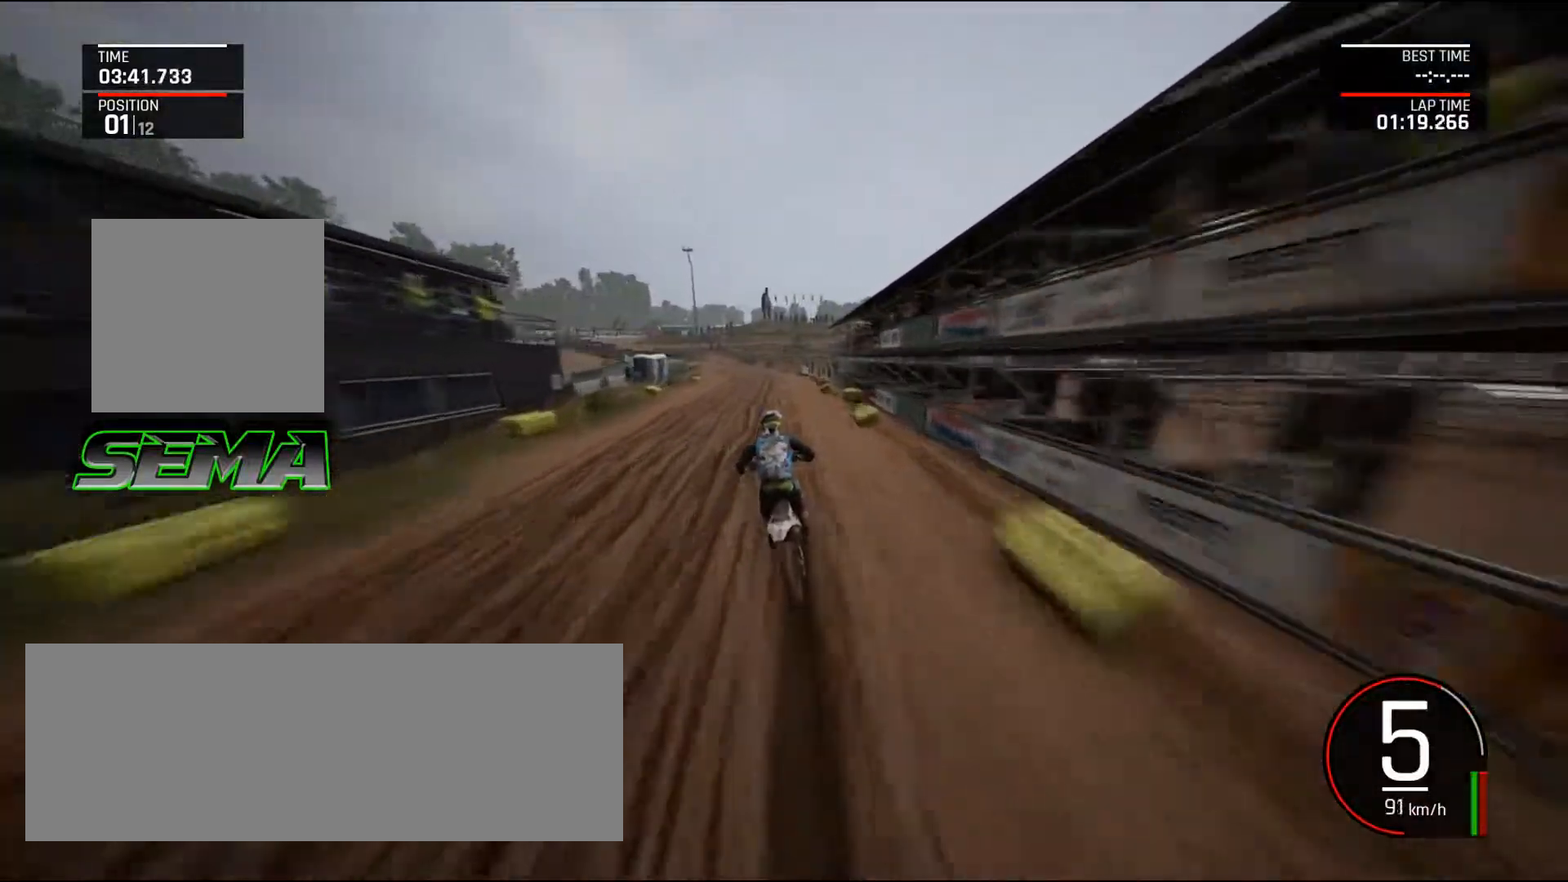
{"keys": ["up"], "mouse": [], "events": [[50, "left", "down"], [183, "left", "up"], [283, "left", "down"], [417, "left", "up"]]}
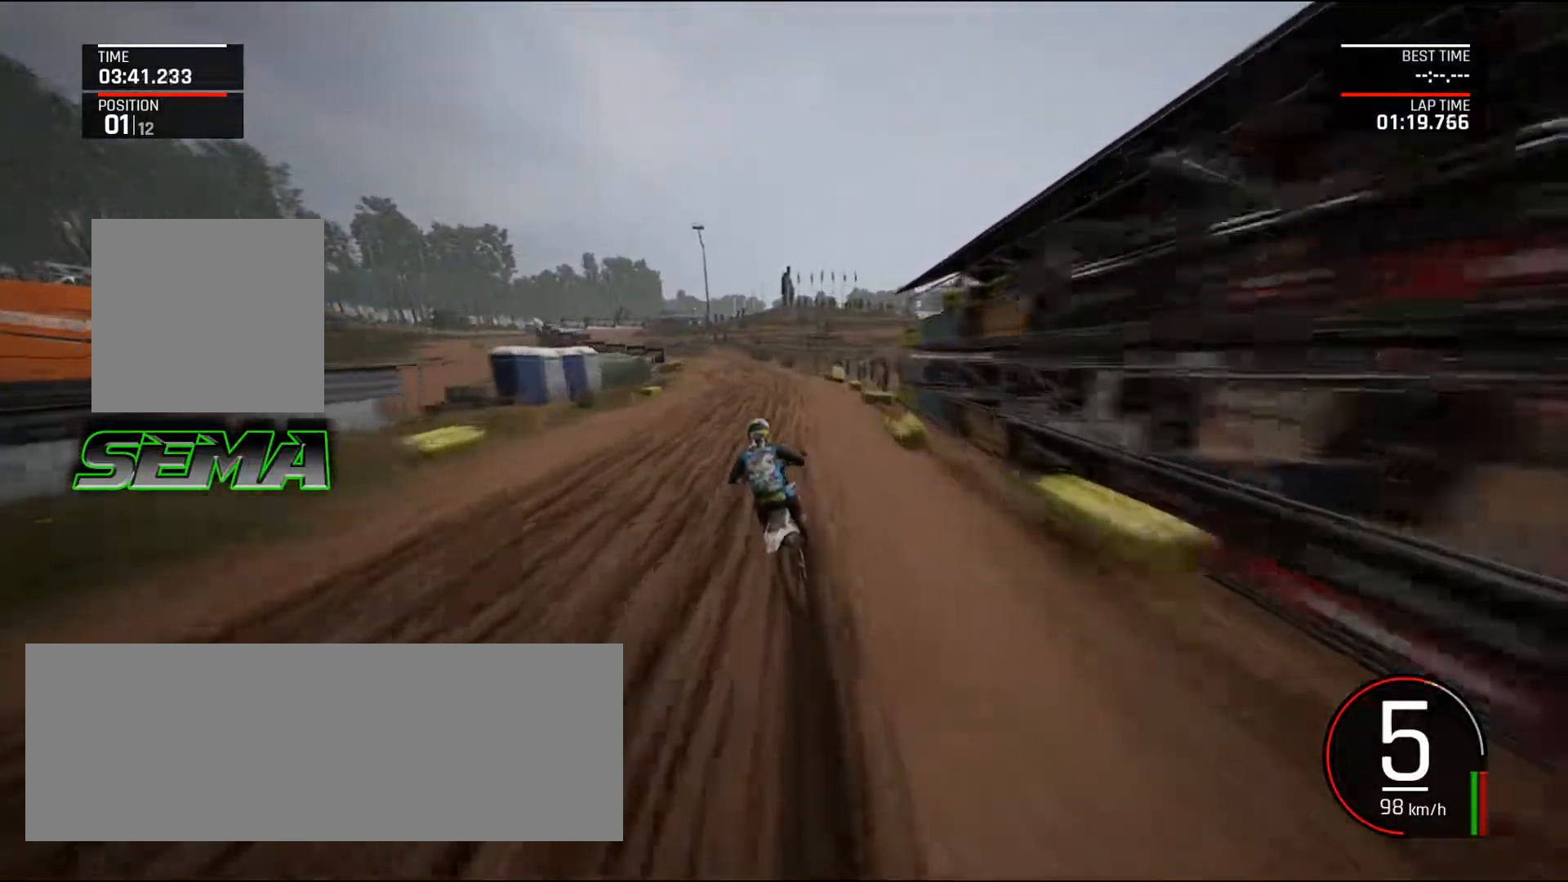
{"keys": ["down", "left"], "mouse": [], "events": [[17, "left", "down"], [167, "up", "up"], [200, "ctrl_l", "down"], [250, "down", "down"], [350, "ctrl_l", "up"]]}
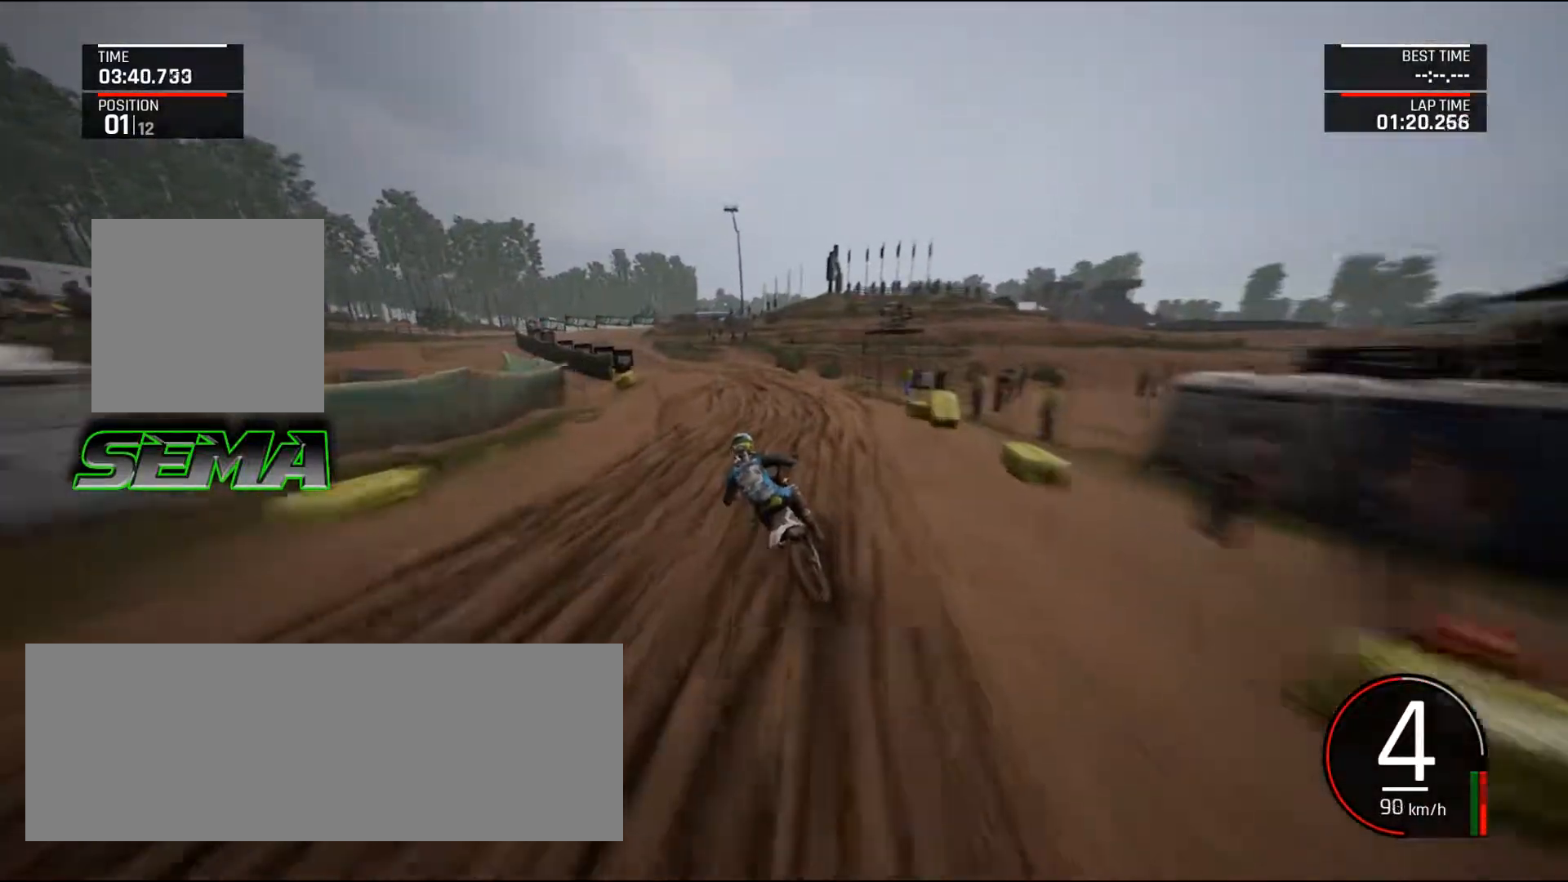
{"keys": ["left", "up"], "mouse": [], "events": [[216, "down", "up"], [367, "up", "down"]]}
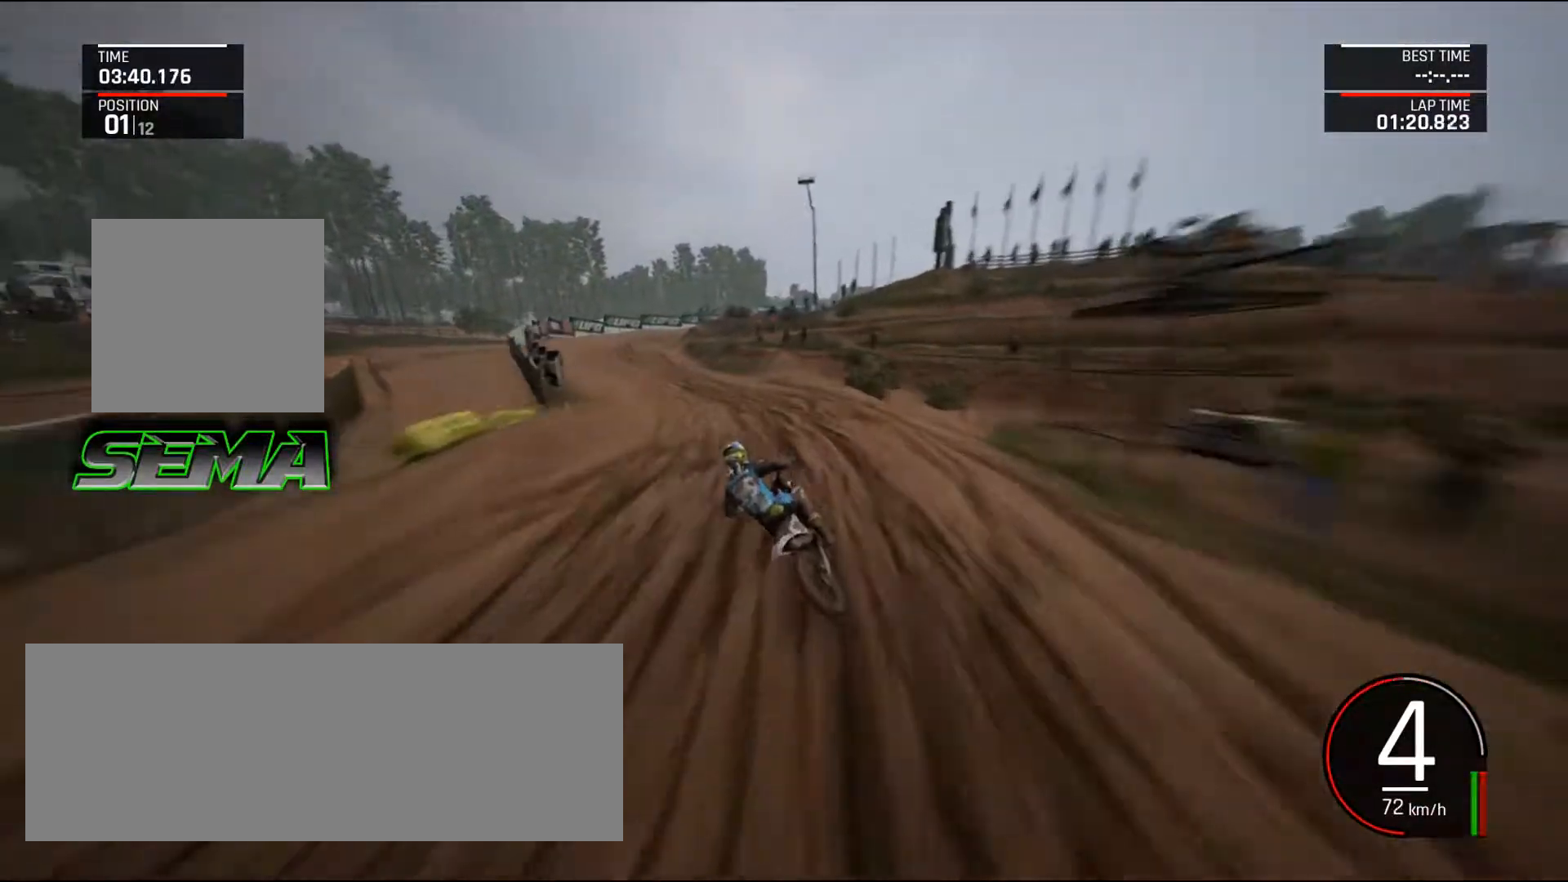
{"keys": ["a", "left", "up"], "mouse": [], "events": [[50, "a", "down"], [100, "up", "up"], [284, "up", "down"]]}
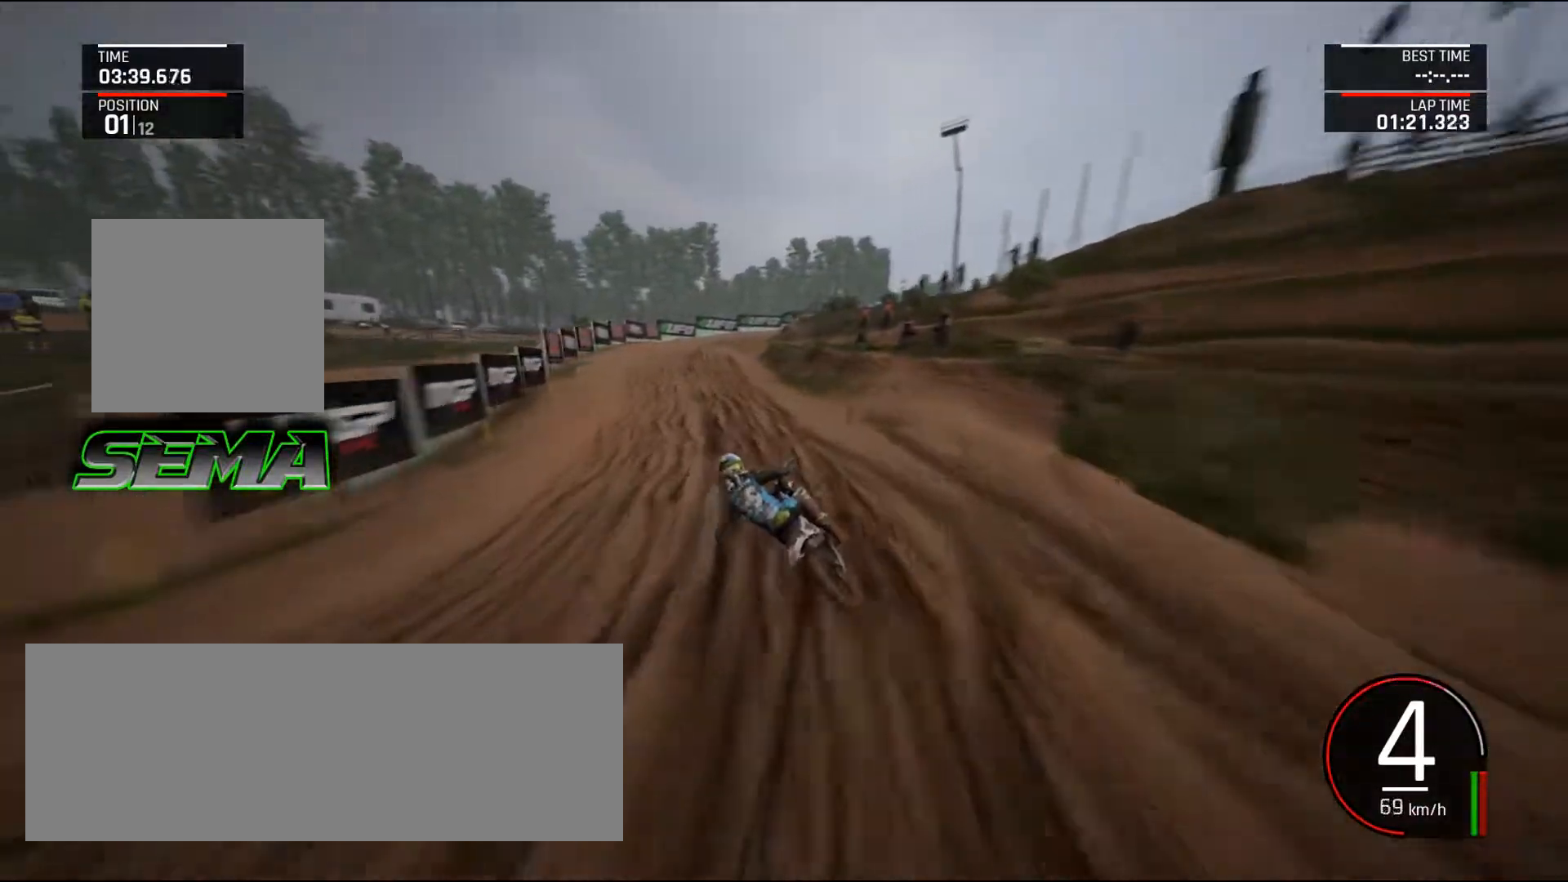
{"keys": ["right", "up"], "mouse": [], "events": [[16, "a", "up"], [200, "left", "up"], [400, "right", "down"]]}
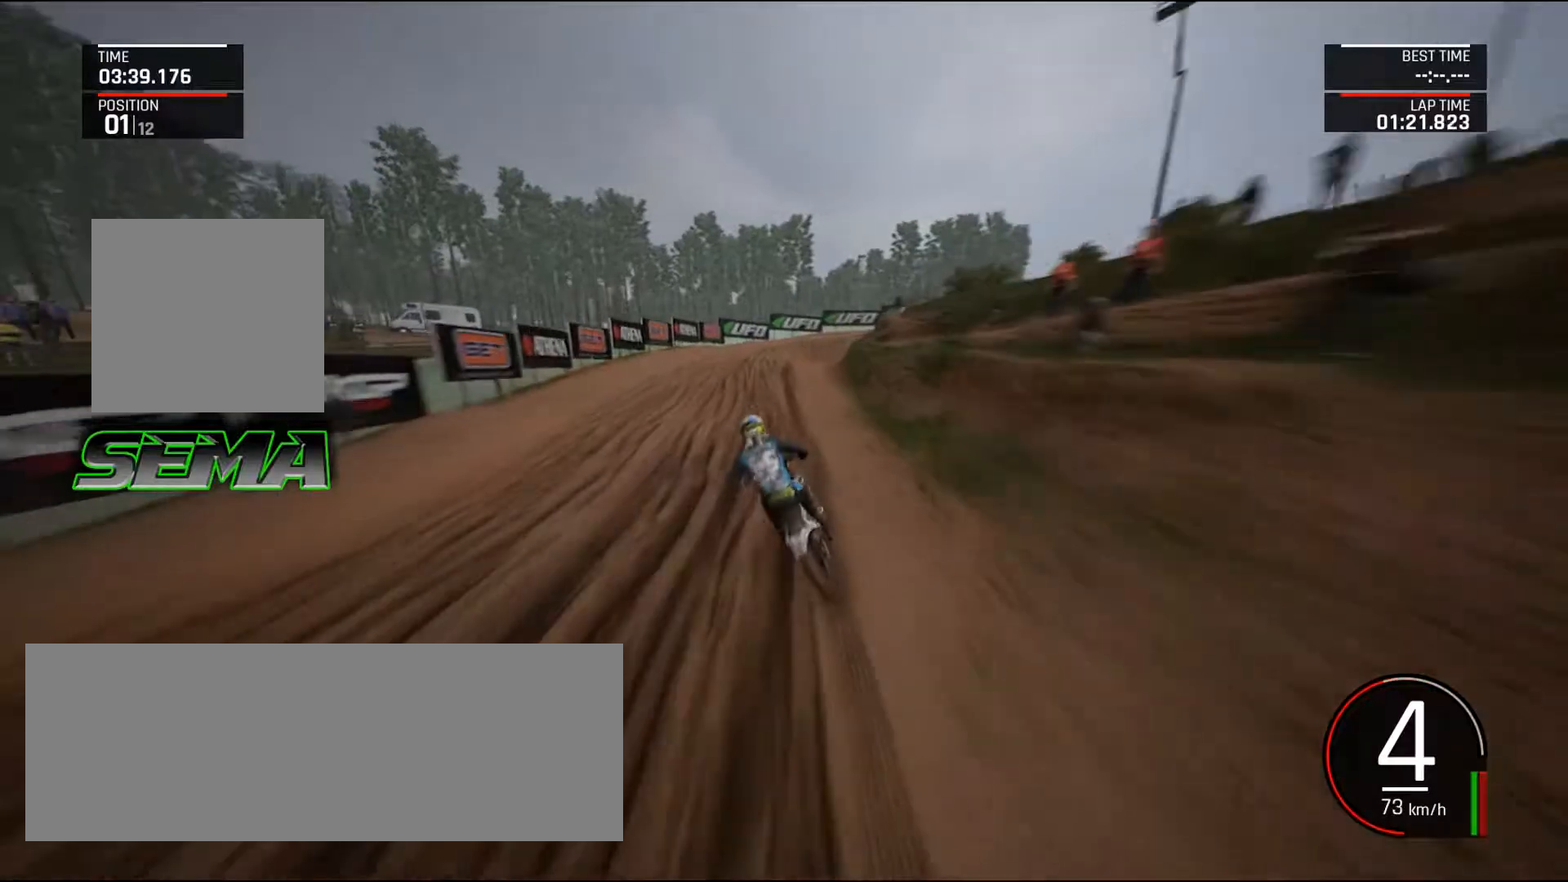
{"keys": ["down", "right"], "mouse": [], "events": [[84, "ctrl_l", "down"], [134, "up", "up"], [217, "ctrl_l", "up"], [317, "down", "down"]]}
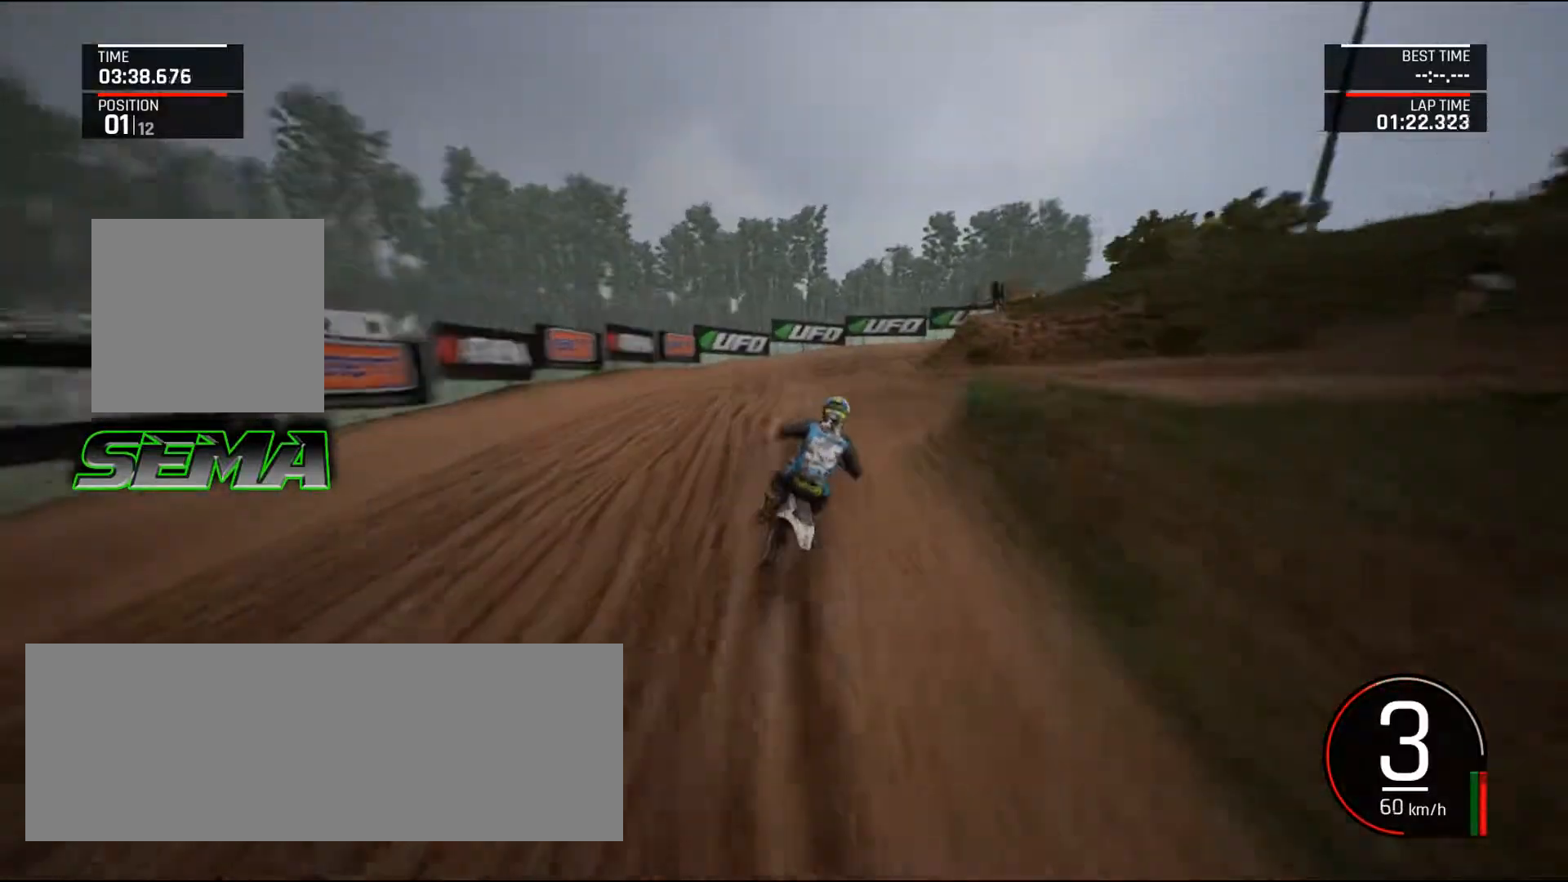
{"keys": ["up"], "mouse": [], "events": [[100, "down", "up"], [100, "right", "up"], [183, "up", "down"]]}
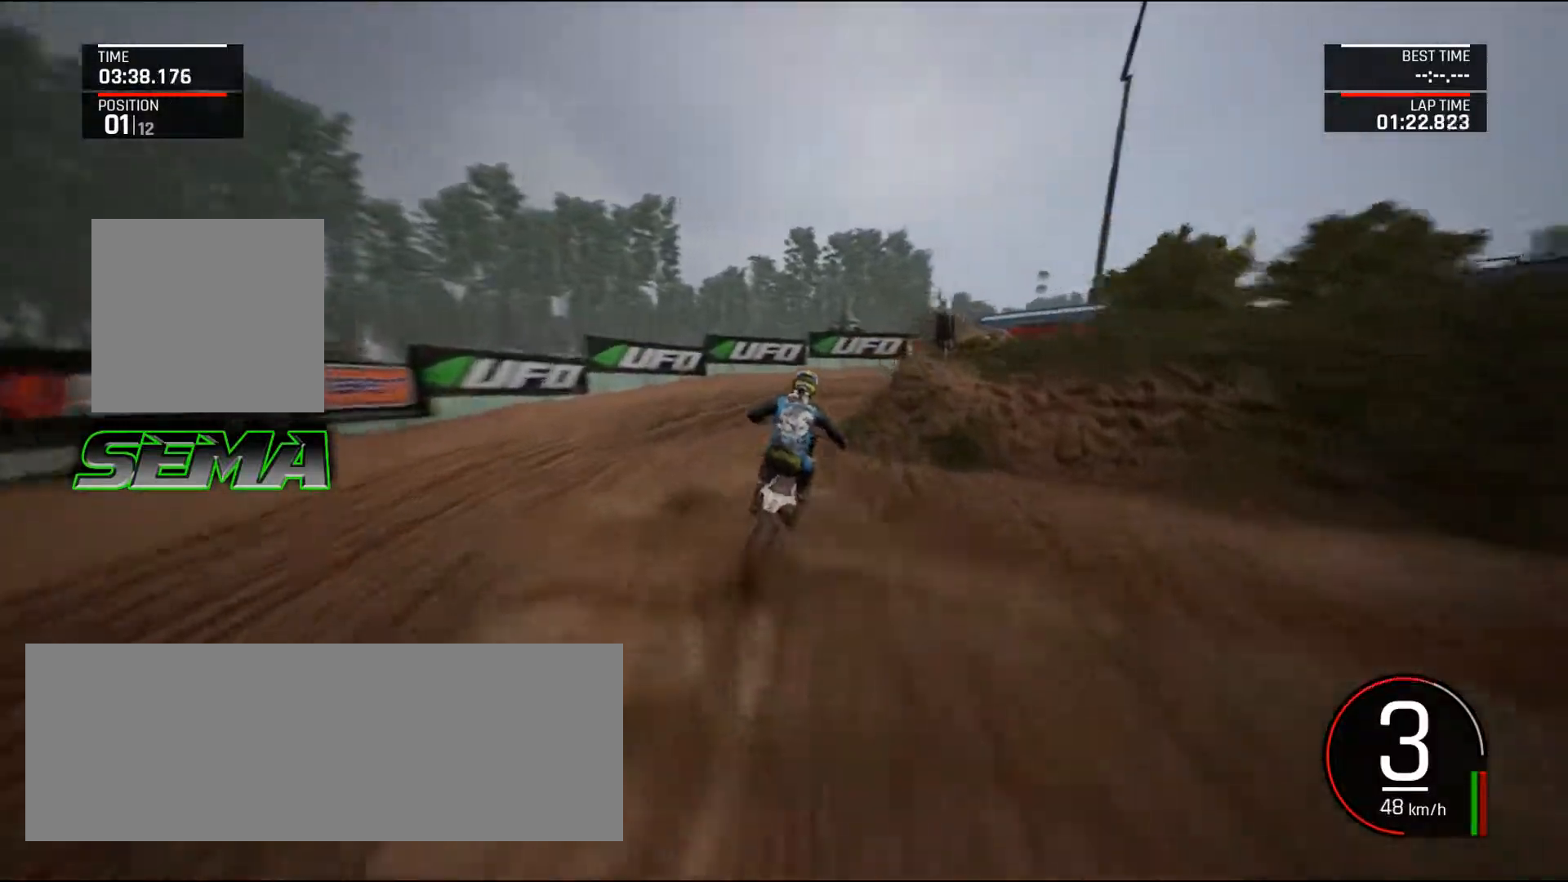
{"keys": ["d", "right"], "mouse": [], "events": [[200, "right", "down"], [300, "d", "down"], [350, "up", "up"]]}
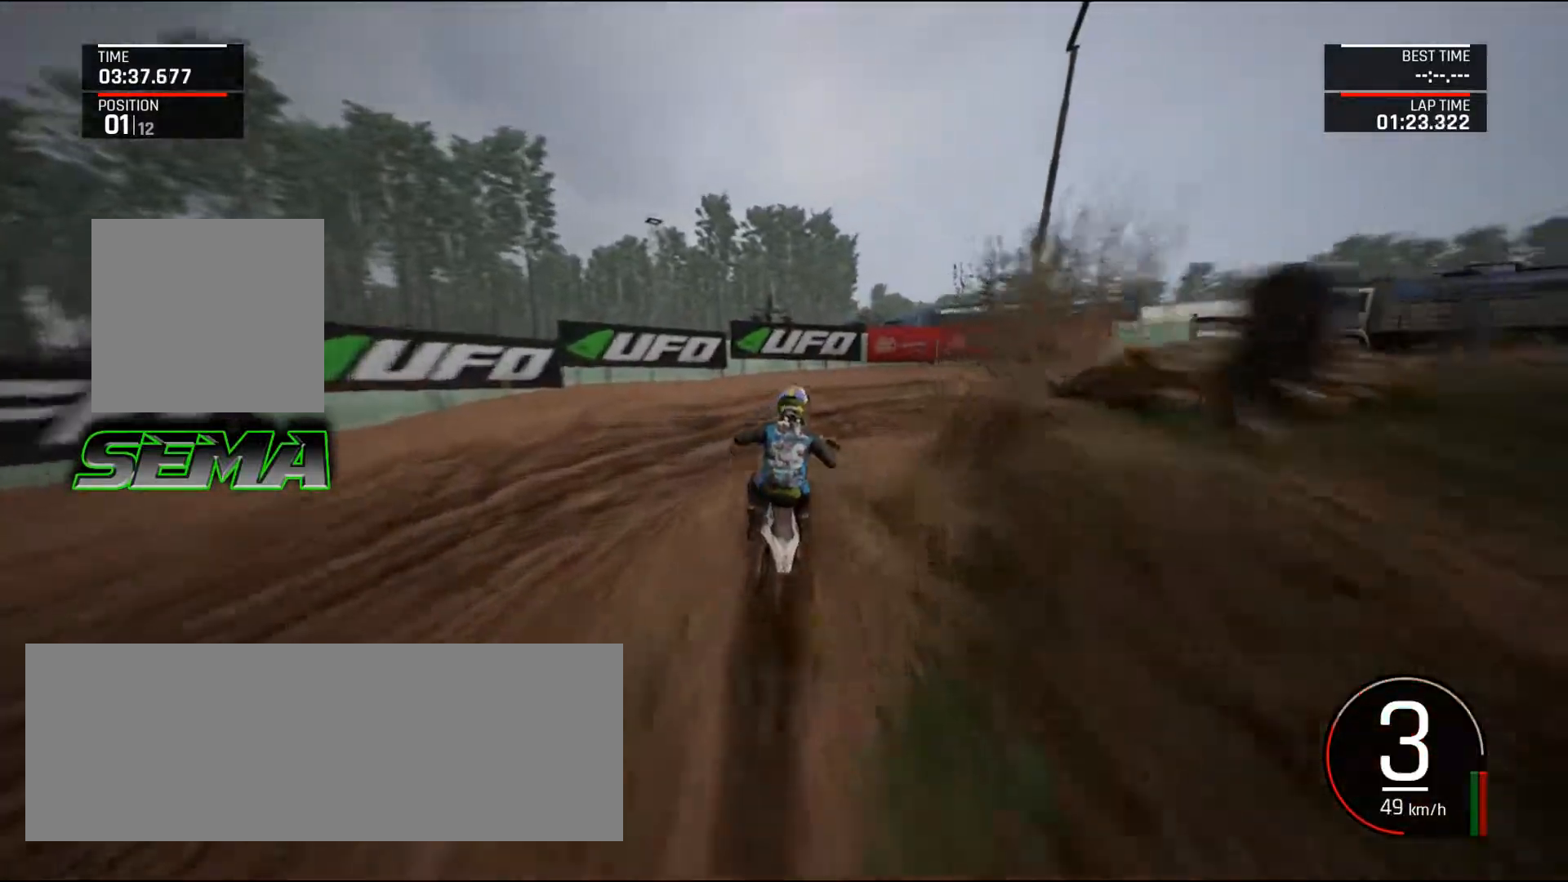
{"keys": ["d", "right"], "mouse": [], "events": [[33, "down", "down"], [216, "down", "up"]]}
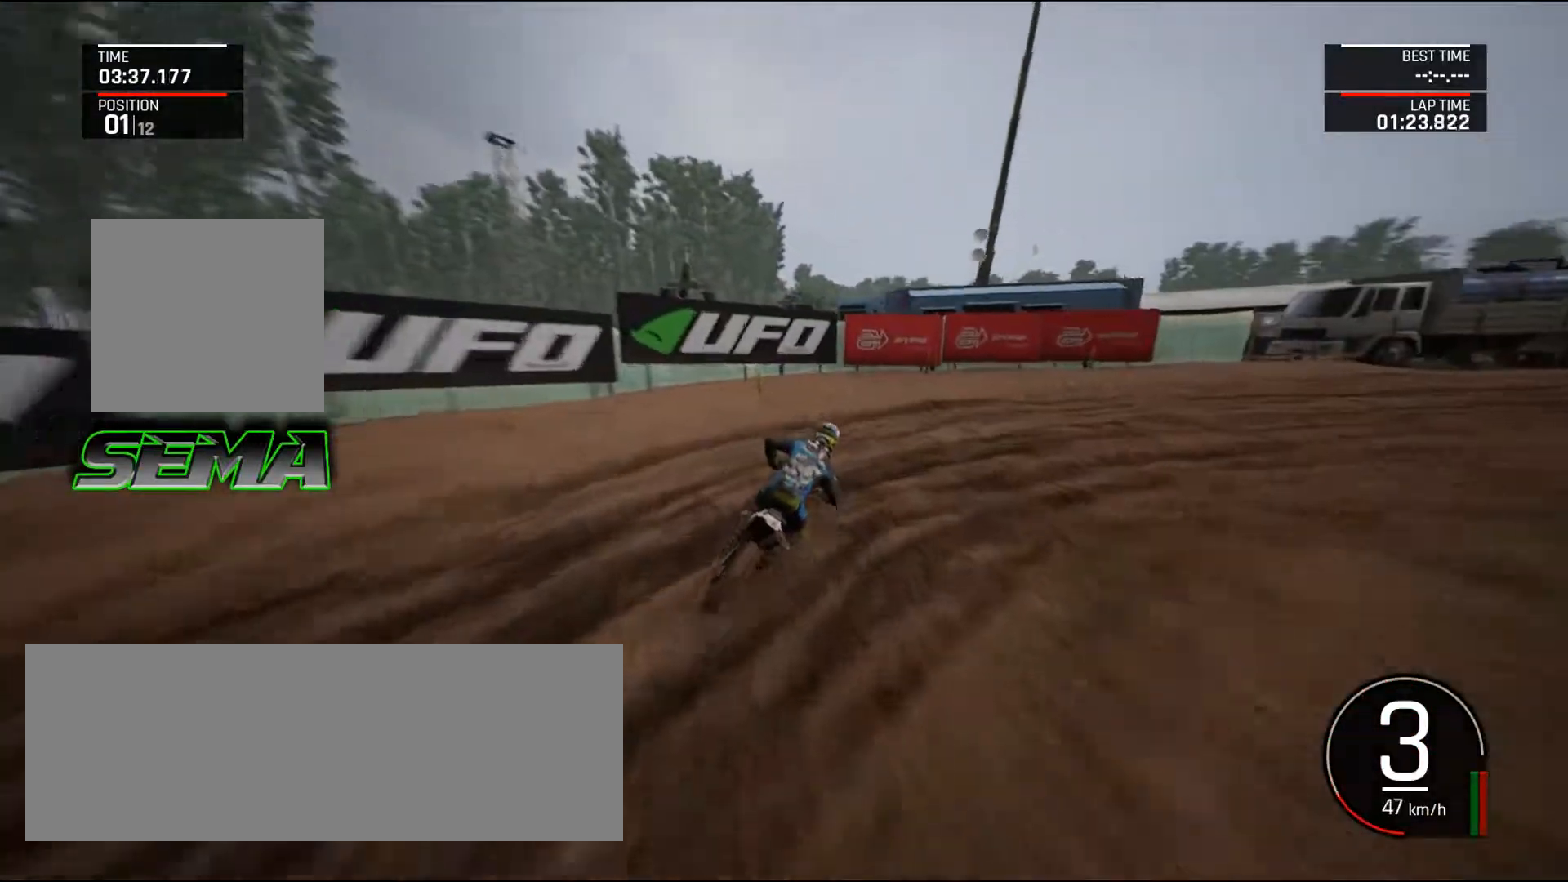
{"keys": ["d", "right"], "mouse": [], "events": []}
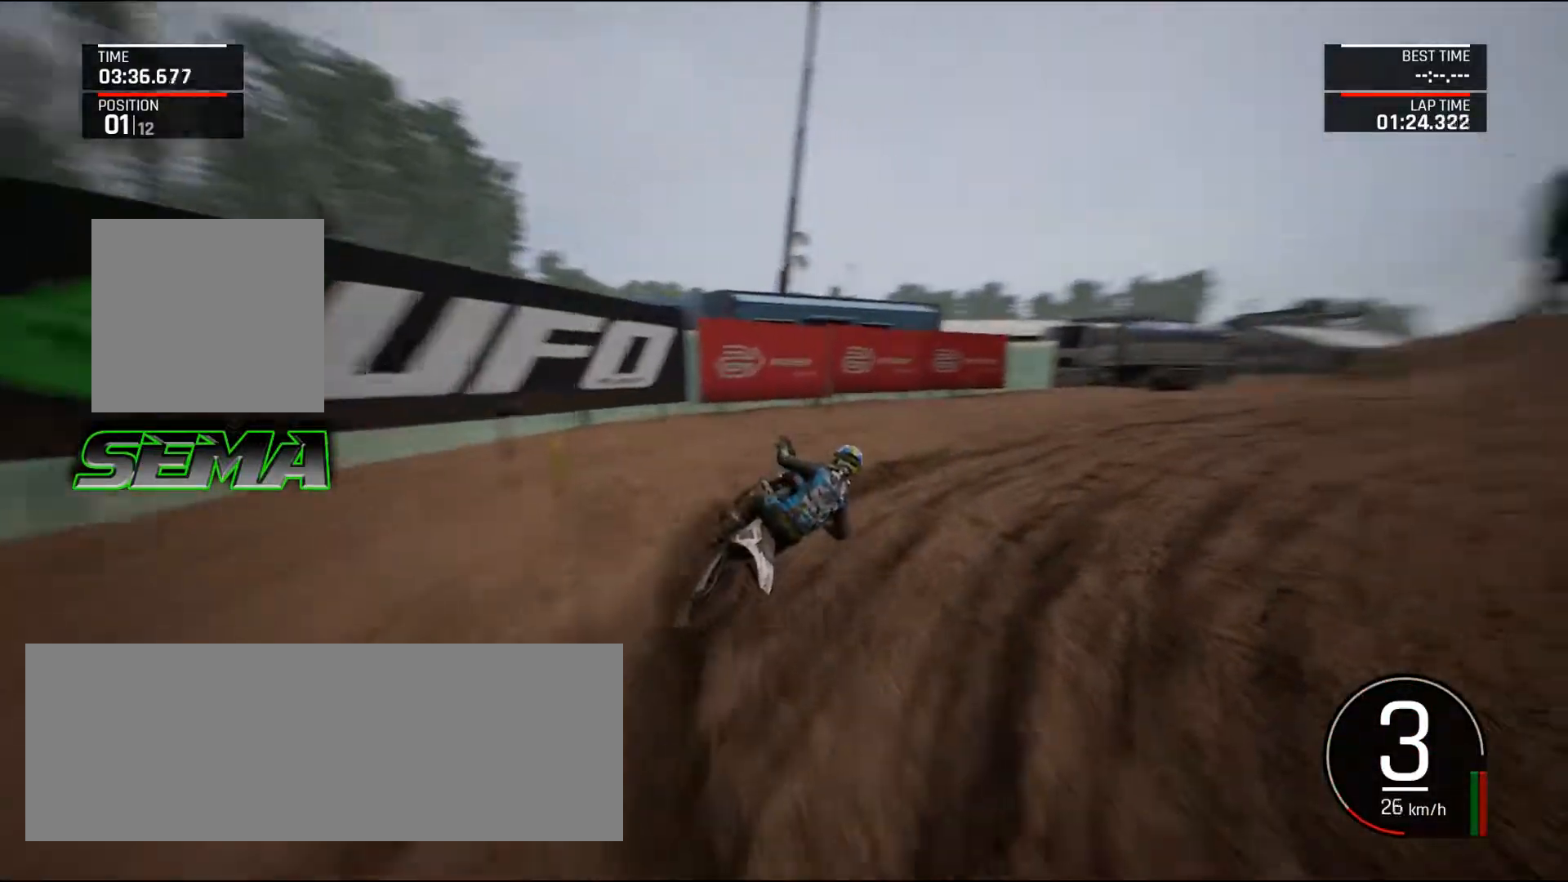
{"keys": ["up"], "mouse": [], "events": [[16, "up", "down"], [350, "right", "up"], [400, "d", "up"]]}
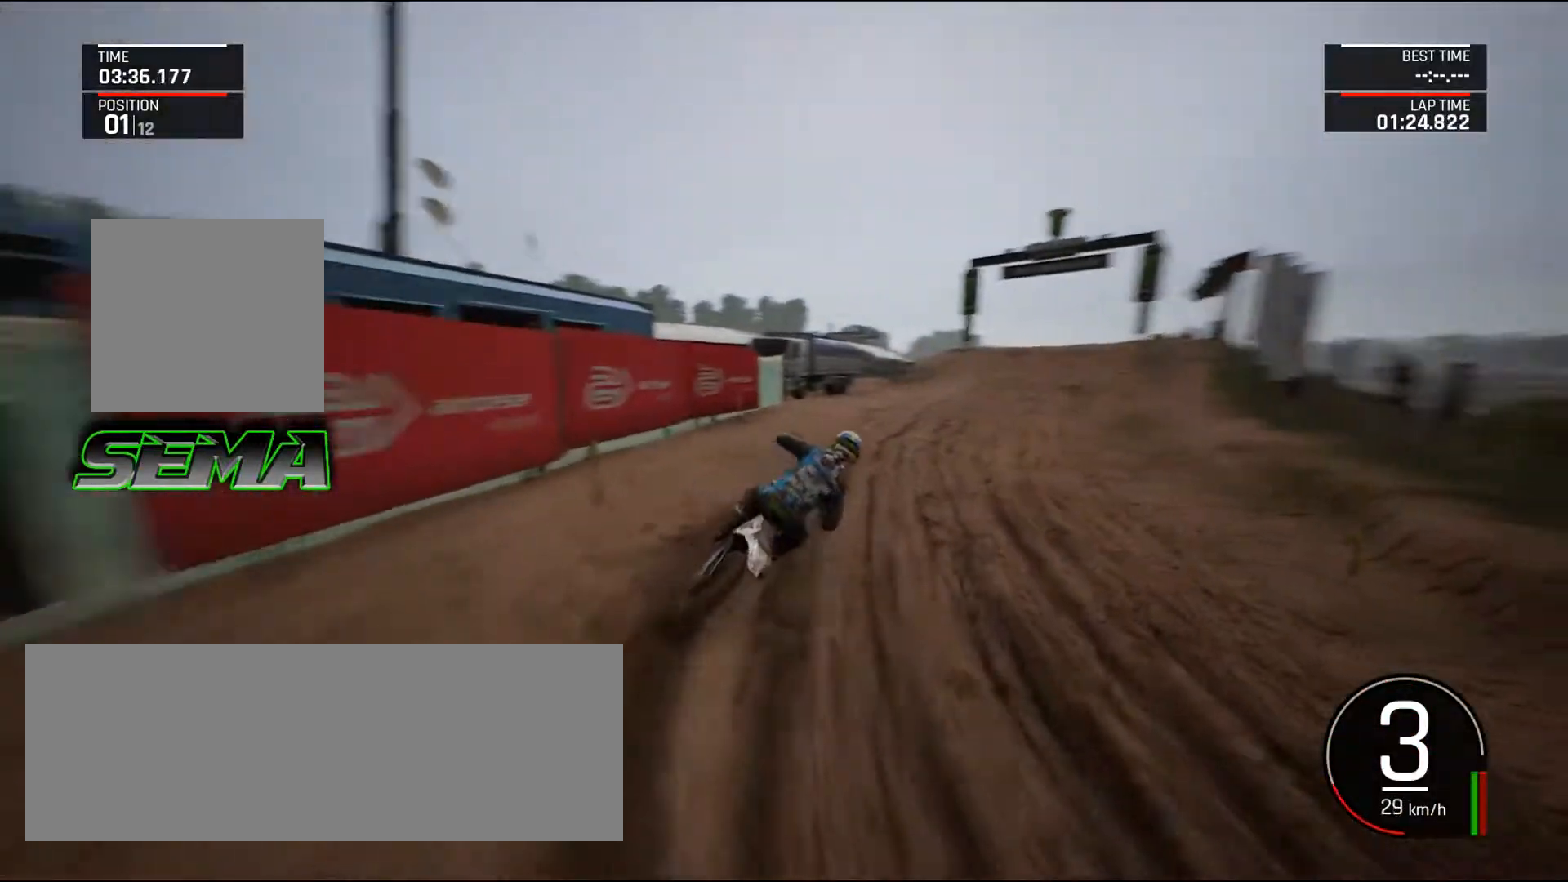
{"keys": ["up"], "mouse": [], "events": [[217, "right", "down"], [267, "ctrl_l", "down"], [367, "ctrl_l", "up"], [367, "right", "up"]]}
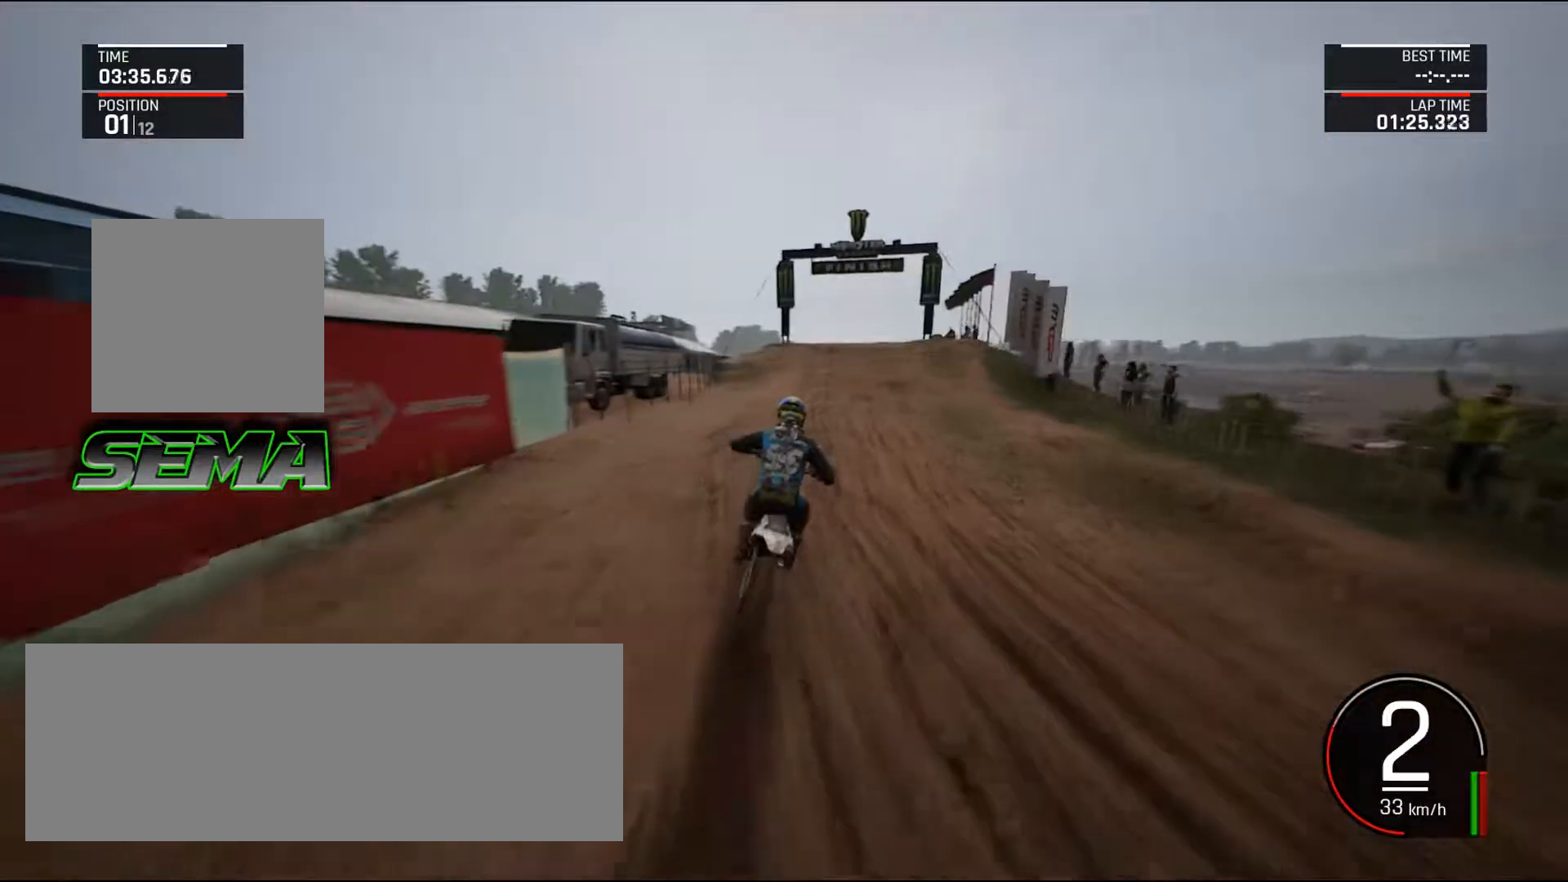
{"keys": ["up"], "mouse": [], "events": [[183, "right", "down"], [283, "right", "up"]]}
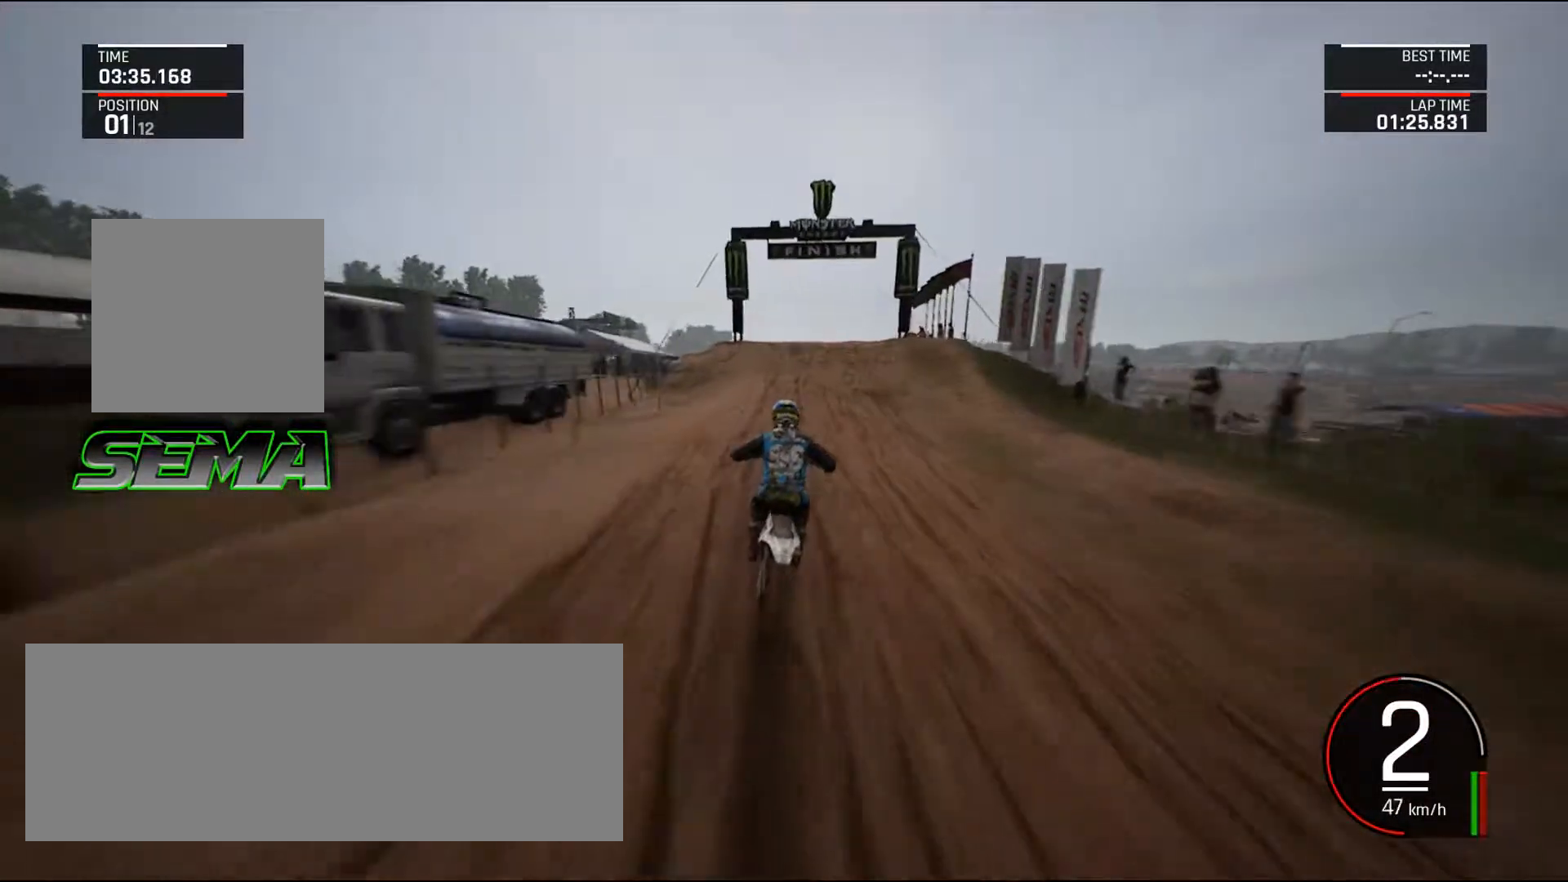
{"keys": ["up"], "mouse": [], "events": [[250, "right", "down"], [300, "right", "up"], [350, "shift_l", "down"], [434, "right", "down"], [484, "right", "up"], [484, "shift_l", "up"]]}